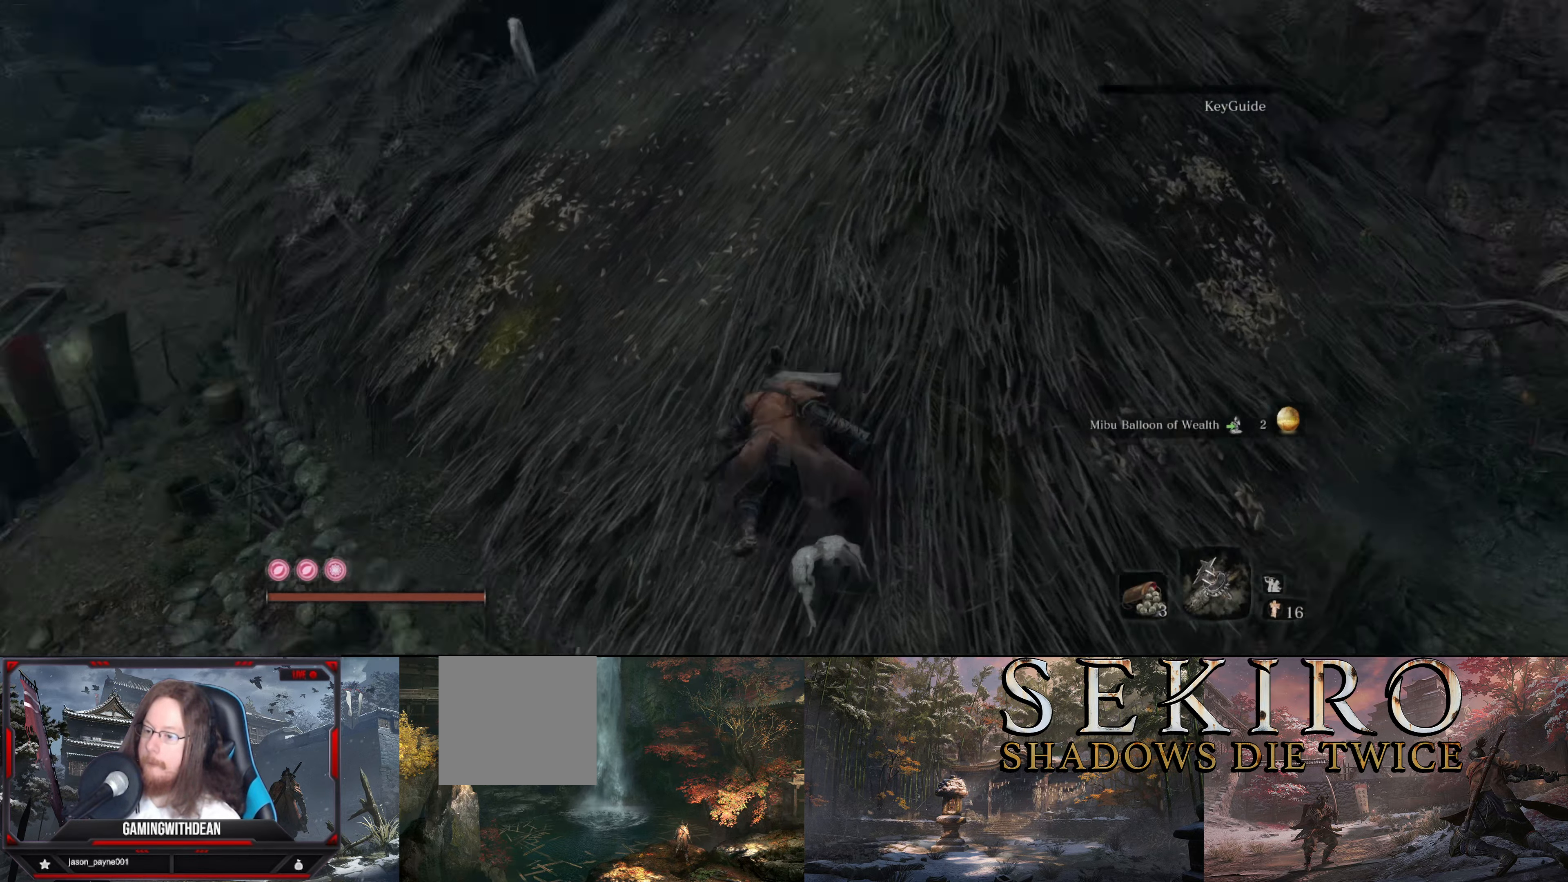
Gameplay with a controller (Xbox layout); each line is a JSON object with the inputs held at the frame after it. "events" lists button and stick changes between this image and that frame as [ms after this image, input, new state], when the widget could be followed in between. Not read: L1 L3 R1 R3.
{"buttons": [], "left_stick": "up-left", "right_stick": "center", "events": [[50, "right_stick", "center"]]}
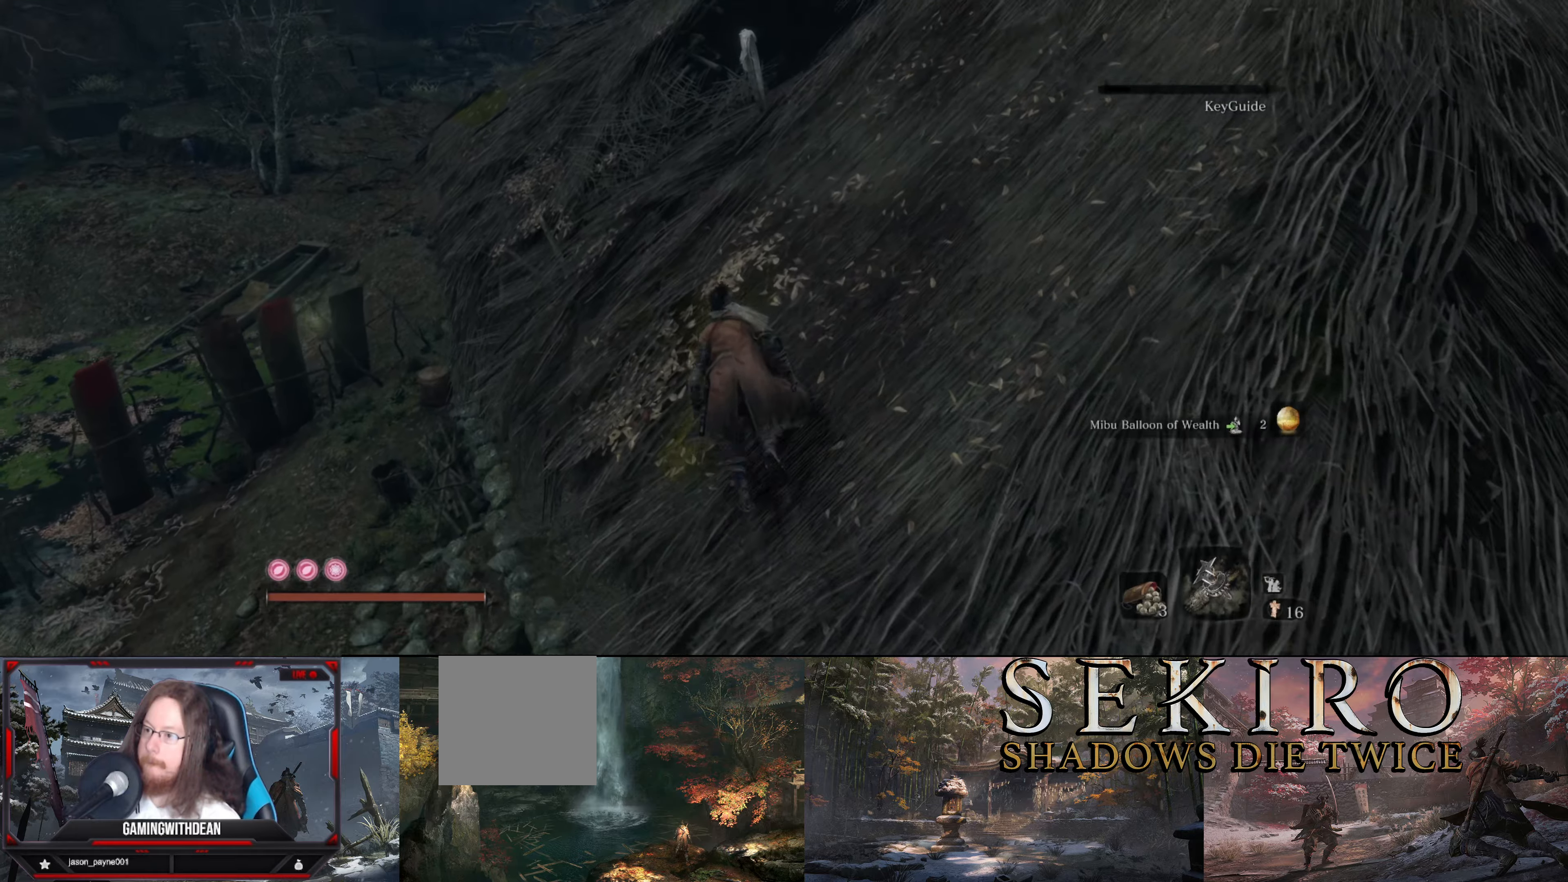
{"buttons": [], "left_stick": "up-left", "right_stick": "center", "events": [[67, "right_stick", "right"], [250, "right_stick", "down-right"], [450, "right_stick", "center"]]}
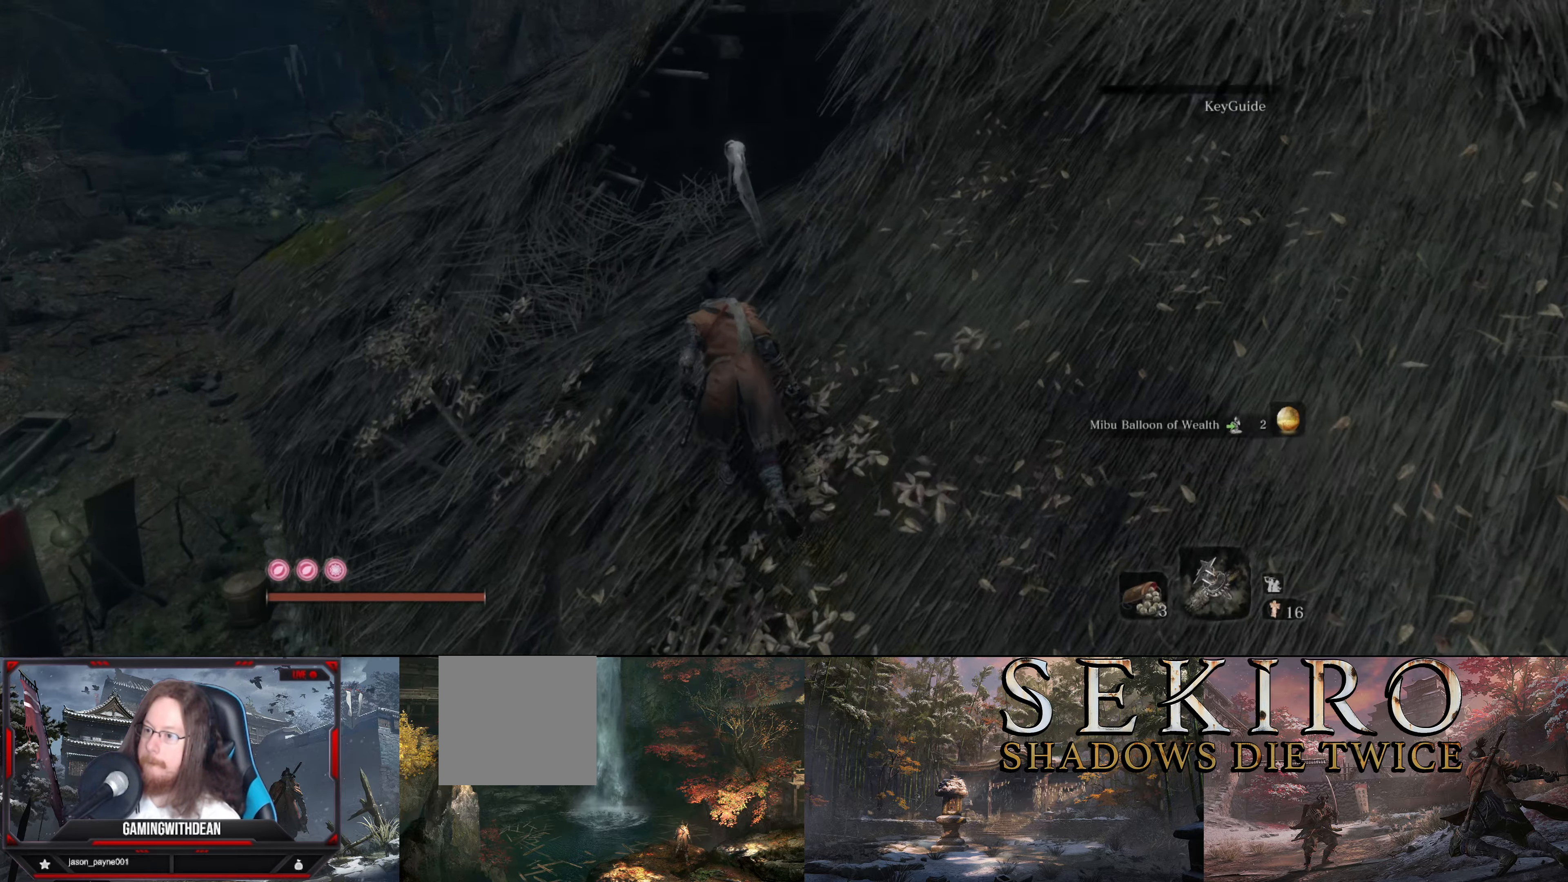
{"buttons": [], "left_stick": "up-left", "right_stick": "down-right", "events": [[267, "right_stick", "down-right"]]}
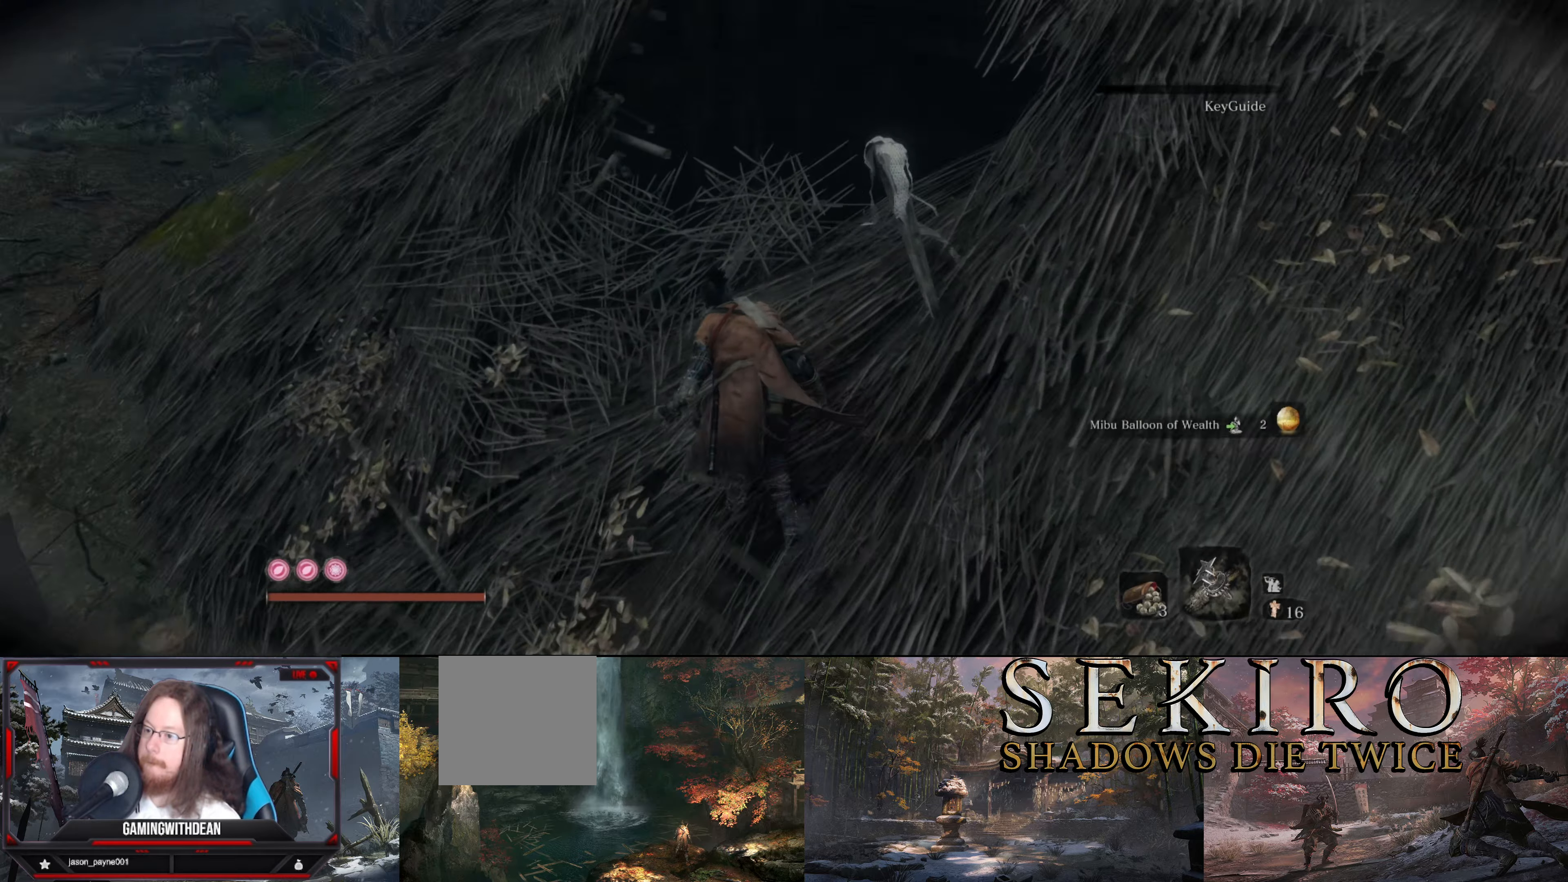
{"buttons": [], "left_stick": "up-left", "right_stick": "down-right", "events": []}
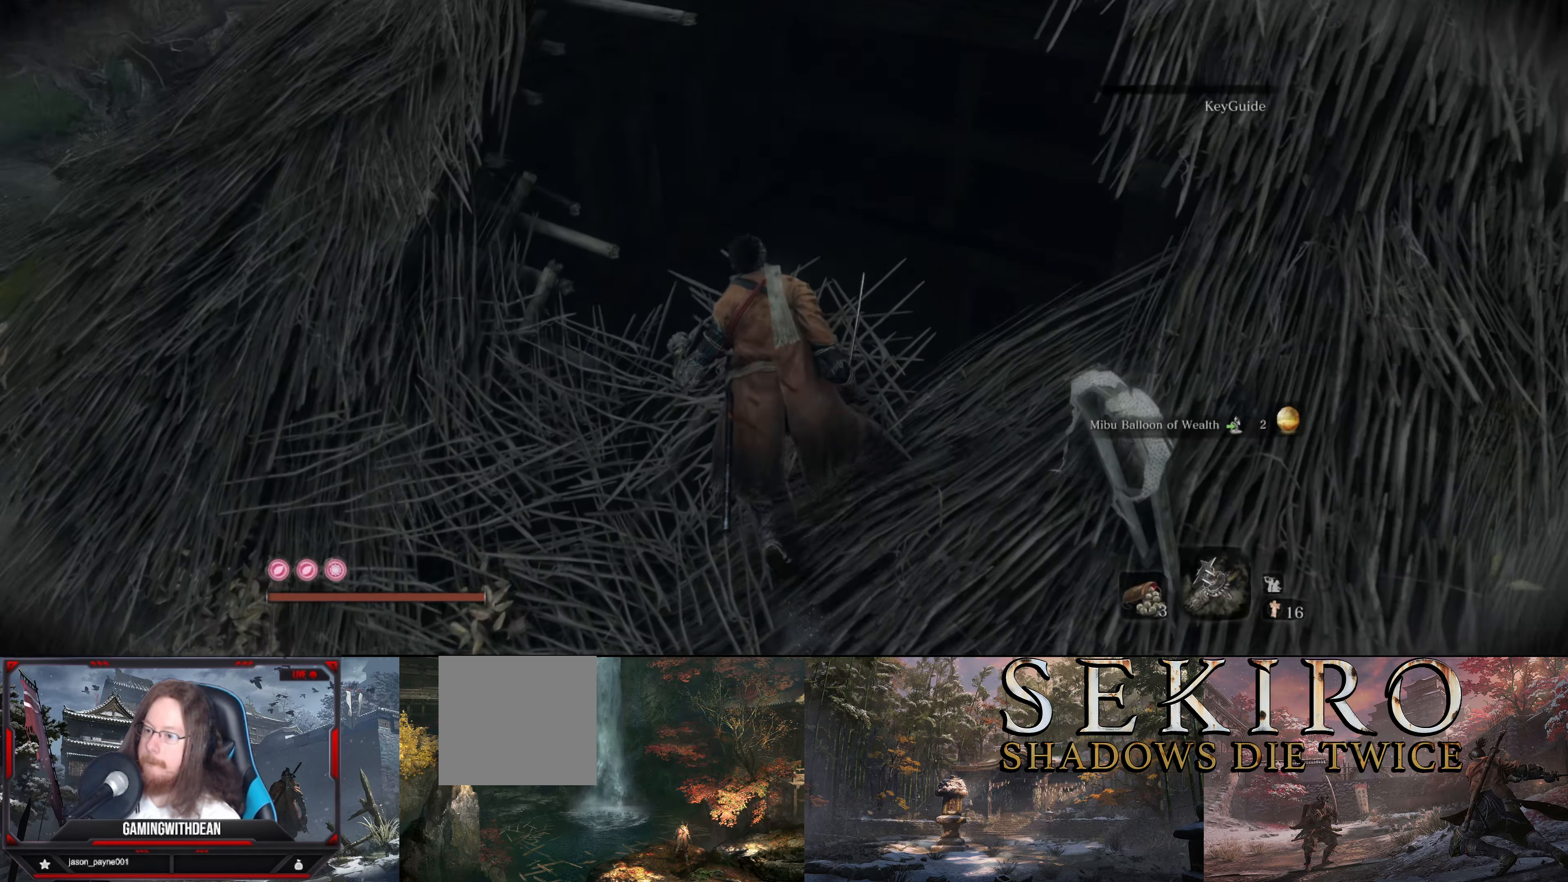
{"buttons": [], "left_stick": "up-left", "right_stick": "down-right", "events": []}
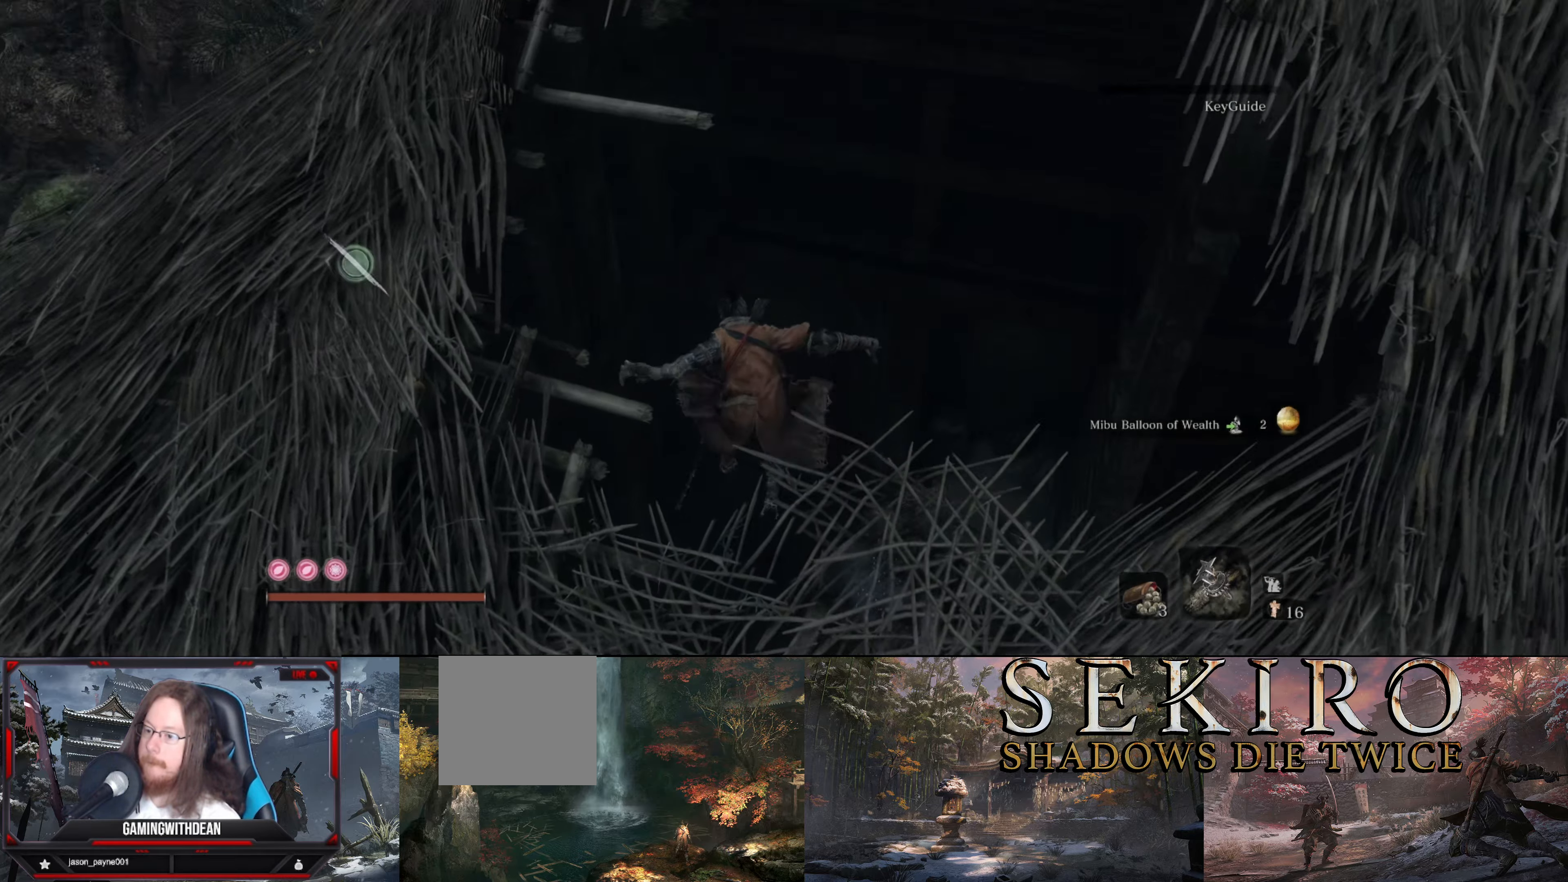
{"buttons": [], "left_stick": "center", "right_stick": "right", "events": [[283, "left_stick", "center"], [367, "right_stick", "right"]]}
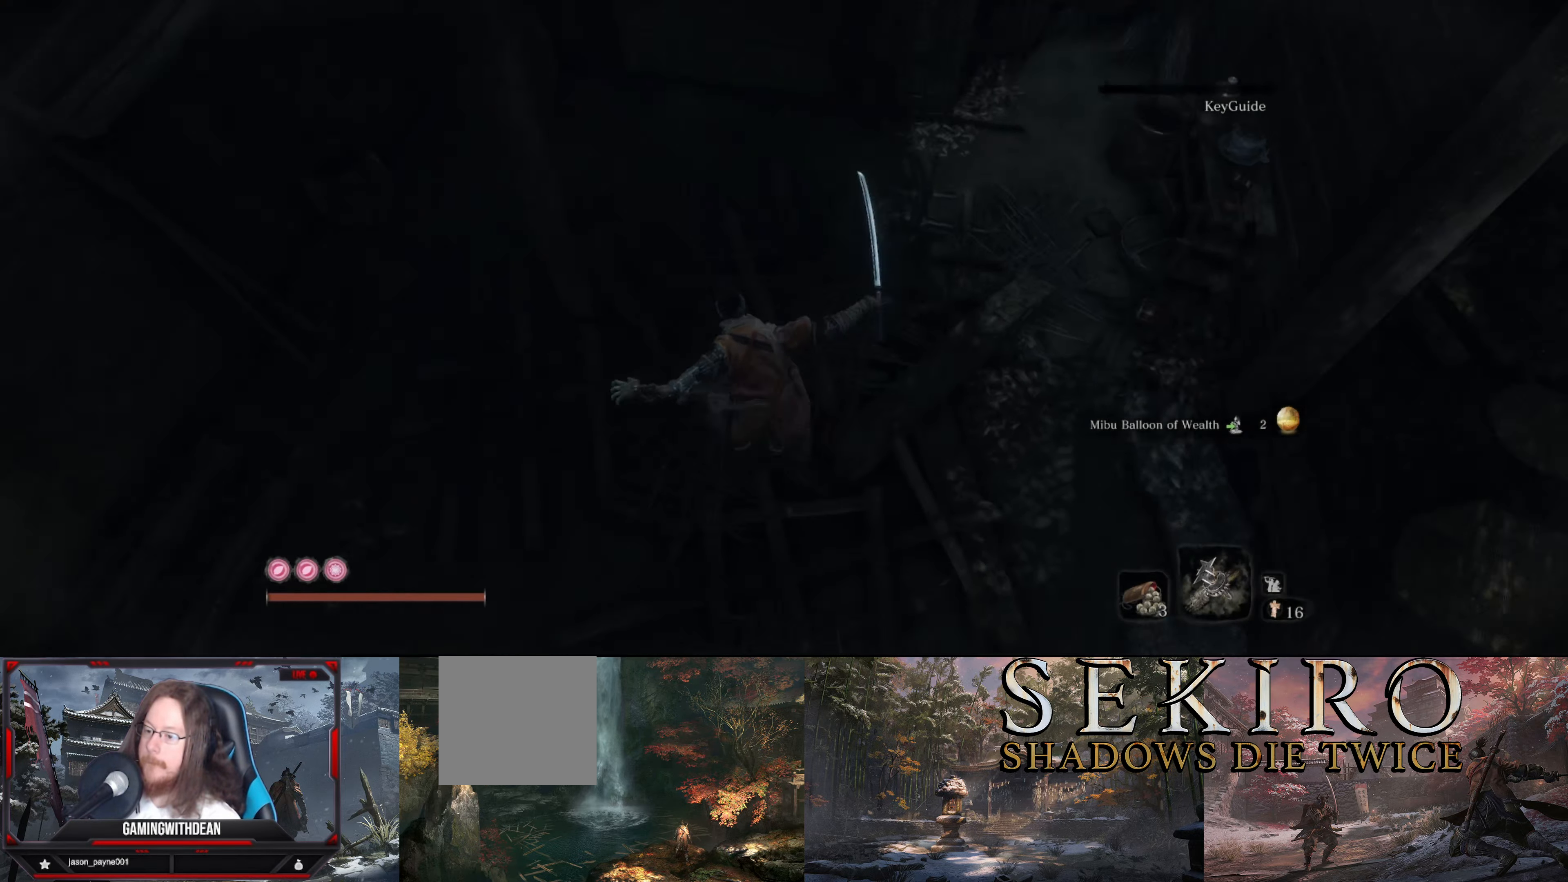
{"buttons": [], "left_stick": "center", "right_stick": "center", "events": [[33, "right_stick", "up-right"], [467, "right_stick", "center"]]}
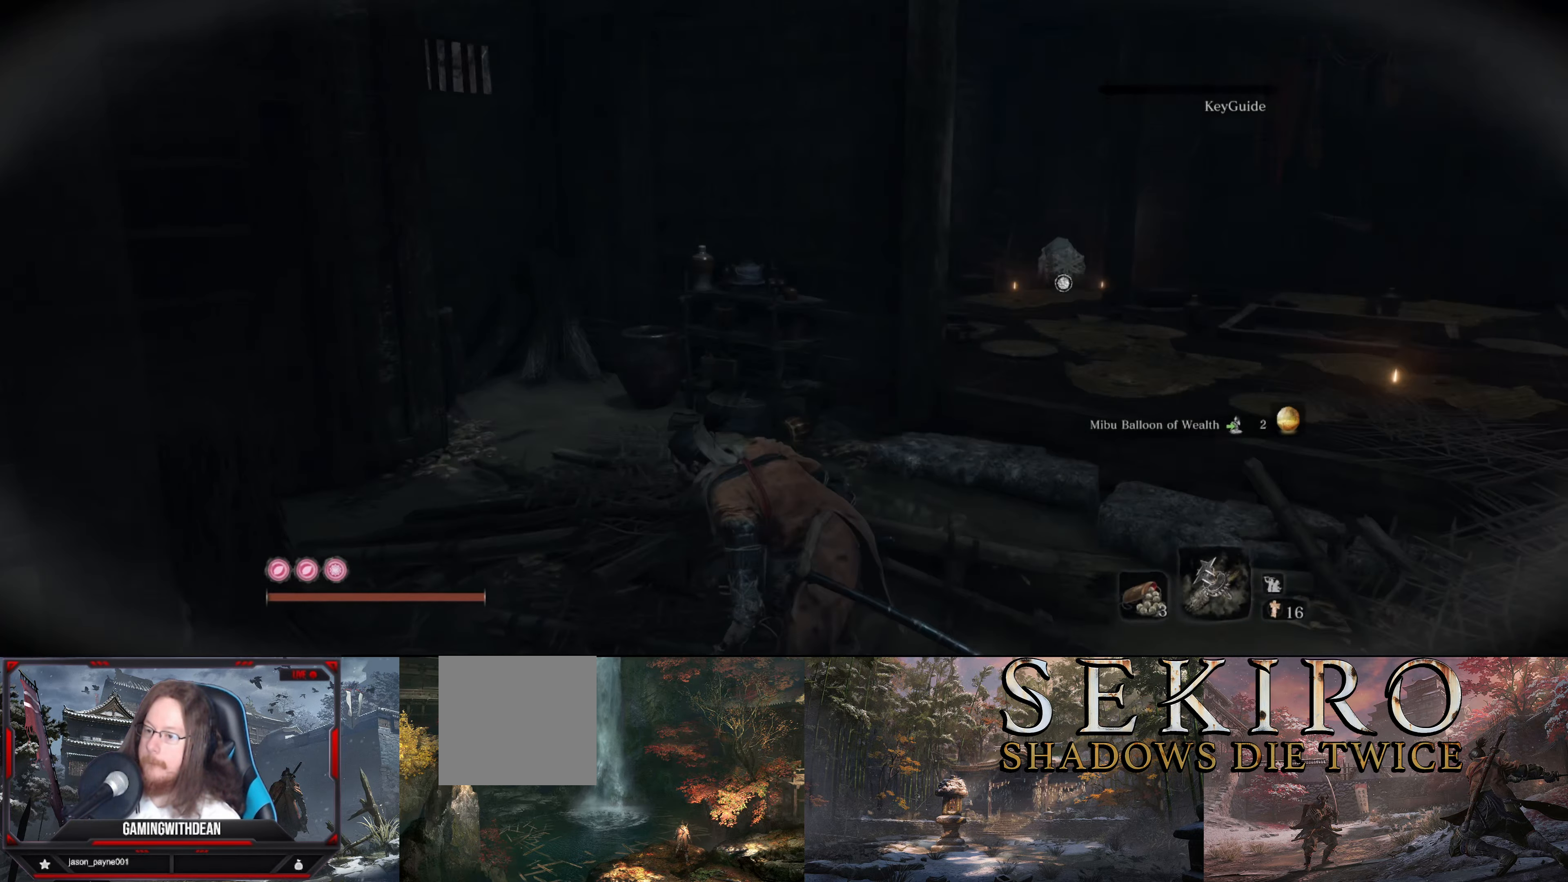
{"buttons": [], "left_stick": "center", "right_stick": "right", "events": [[500, "right_stick", "right"]]}
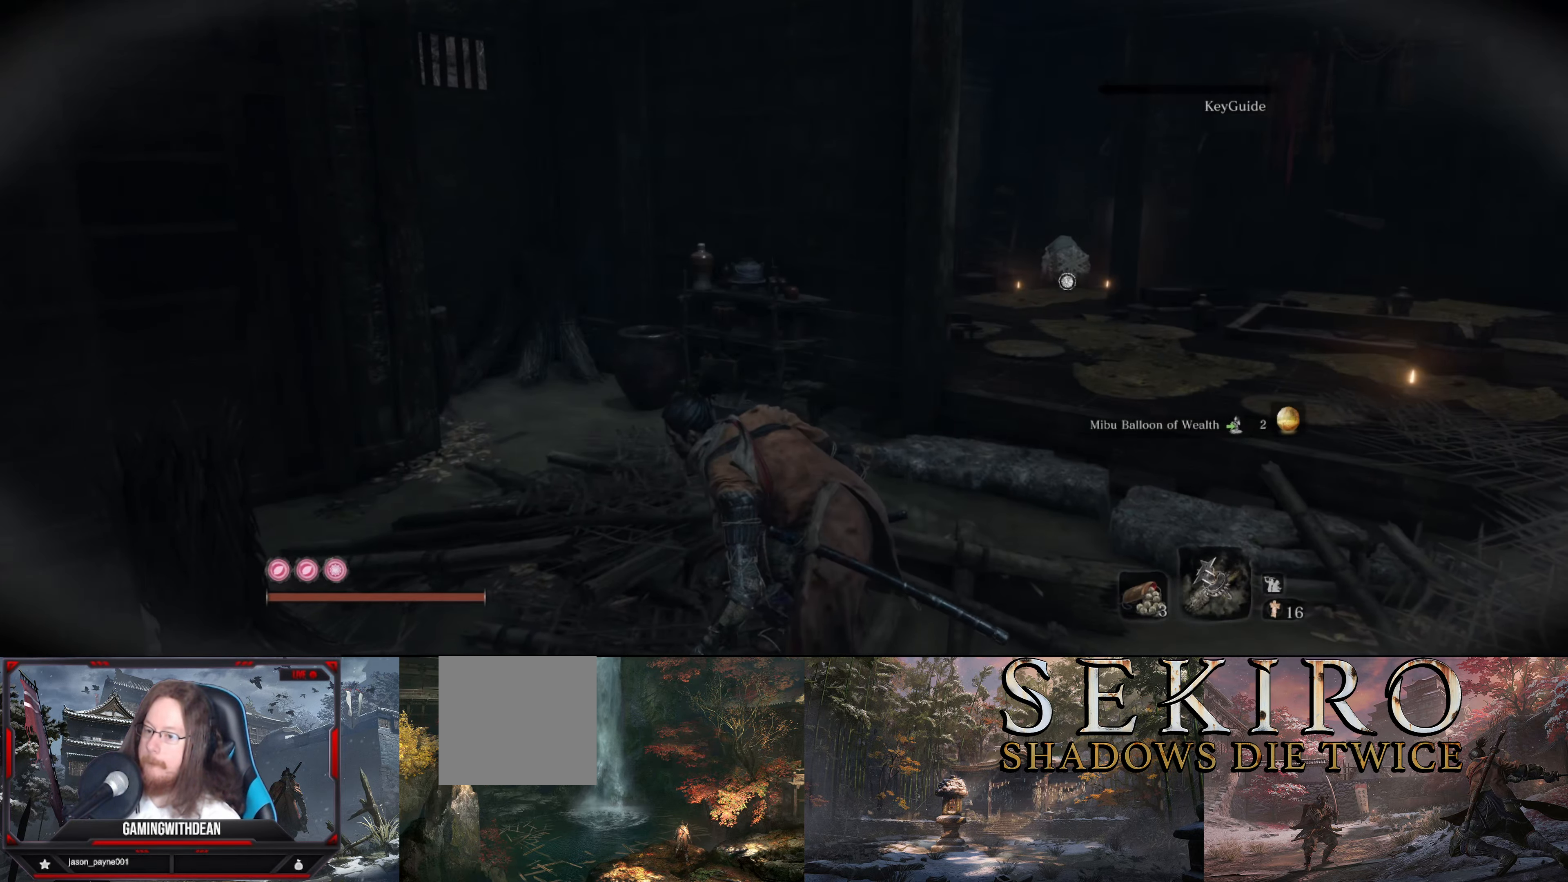
{"buttons": [], "left_stick": "center", "right_stick": "center", "events": [[400, "right_stick", "center"]]}
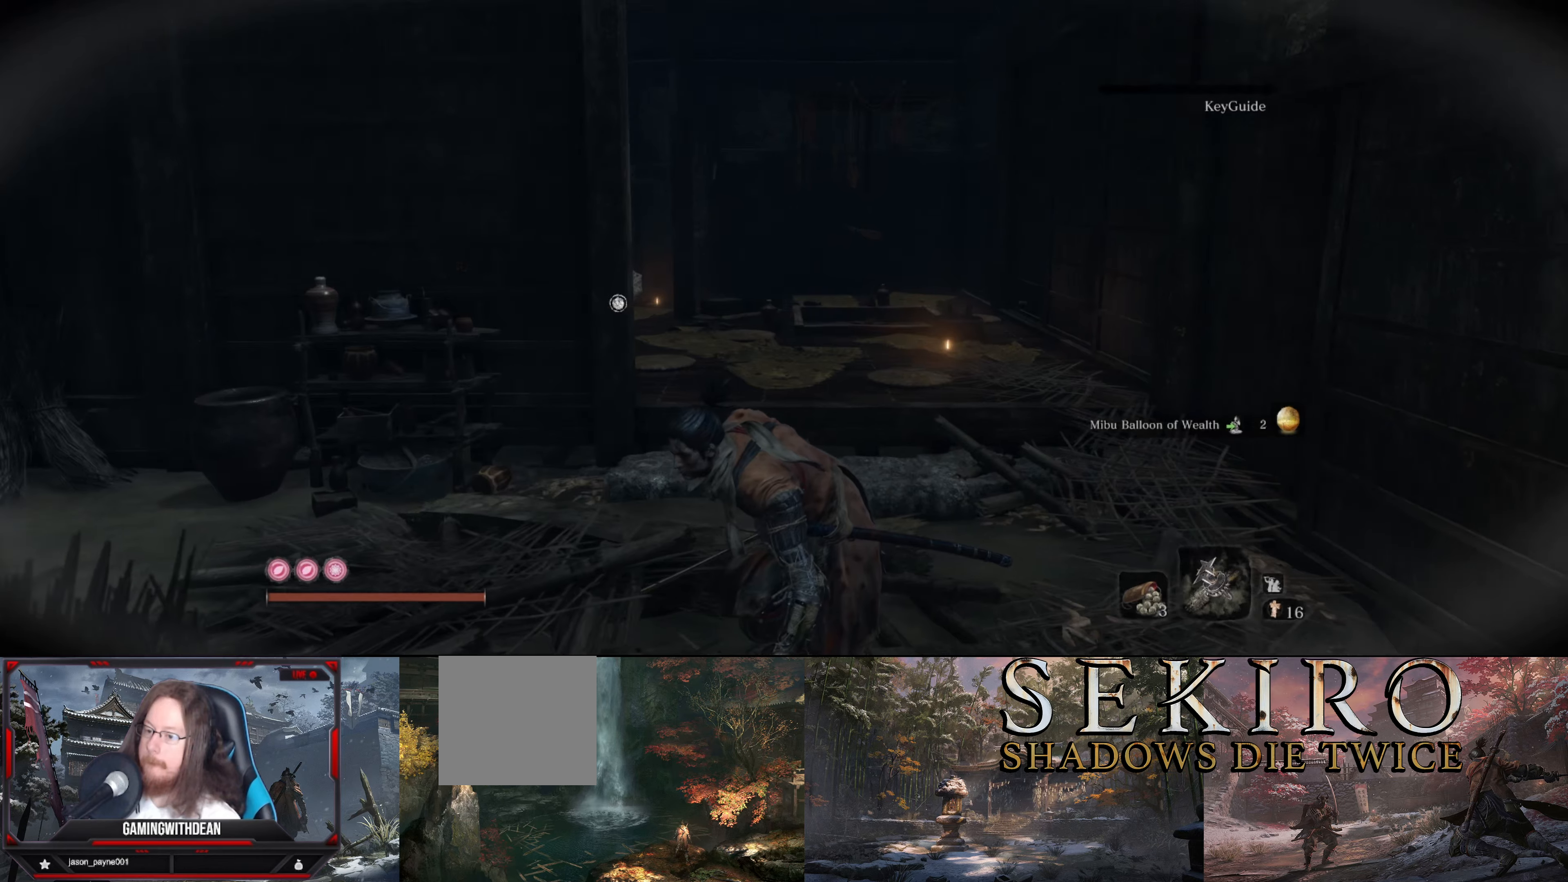
{"buttons": [], "left_stick": "up", "right_stick": "center", "events": [[150, "left_stick", "up"]]}
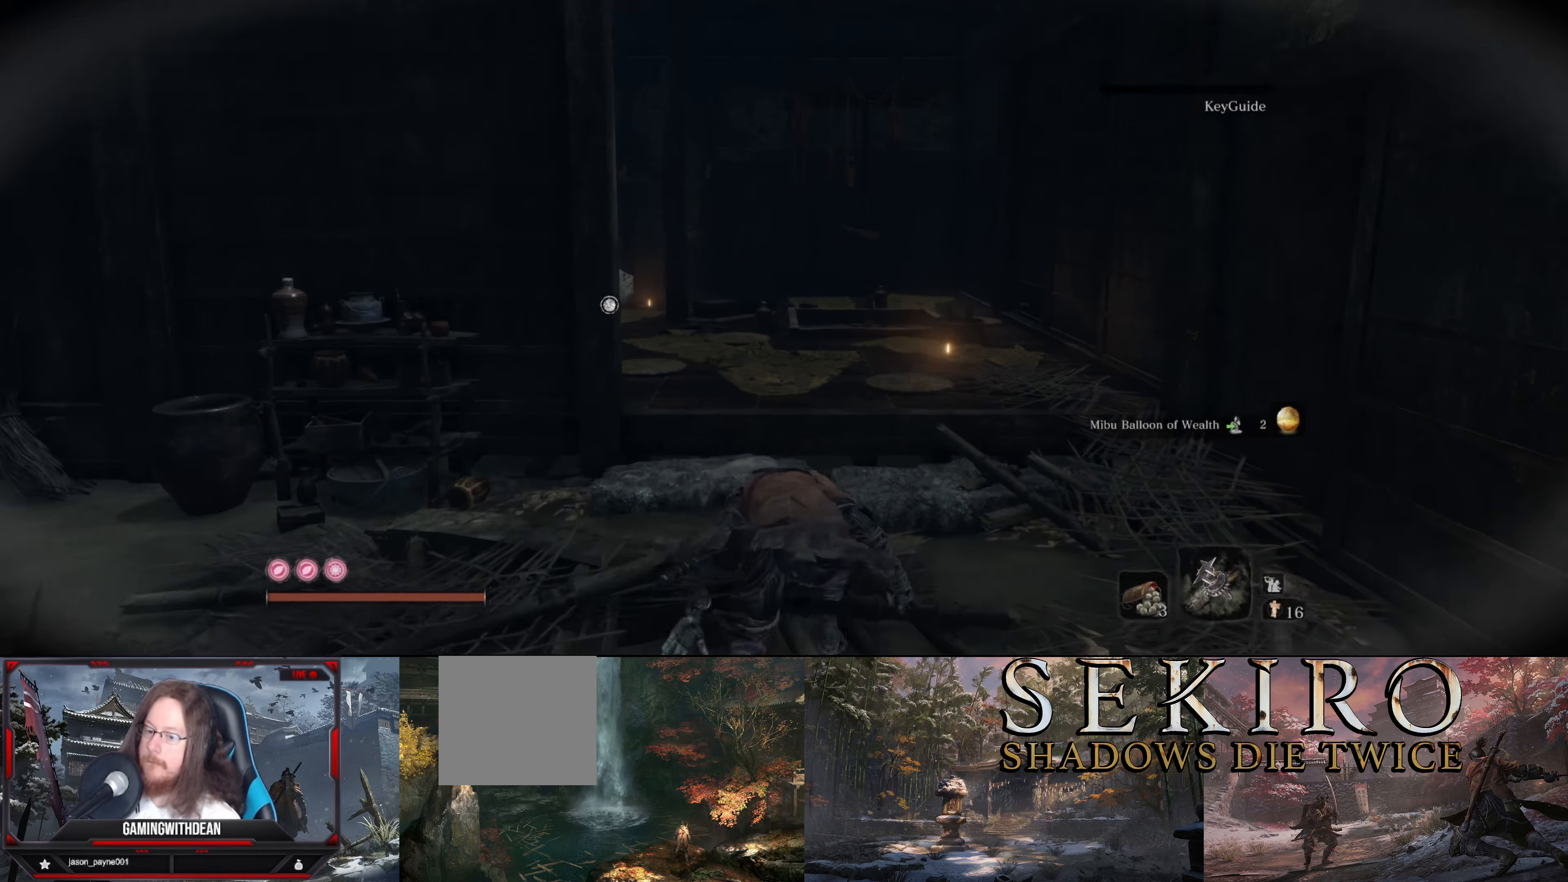
{"buttons": [], "left_stick": "up-right", "right_stick": "center", "events": [[17, "right_stick", "left"], [184, "left_stick", "up-right"], [367, "right_stick", "center"]]}
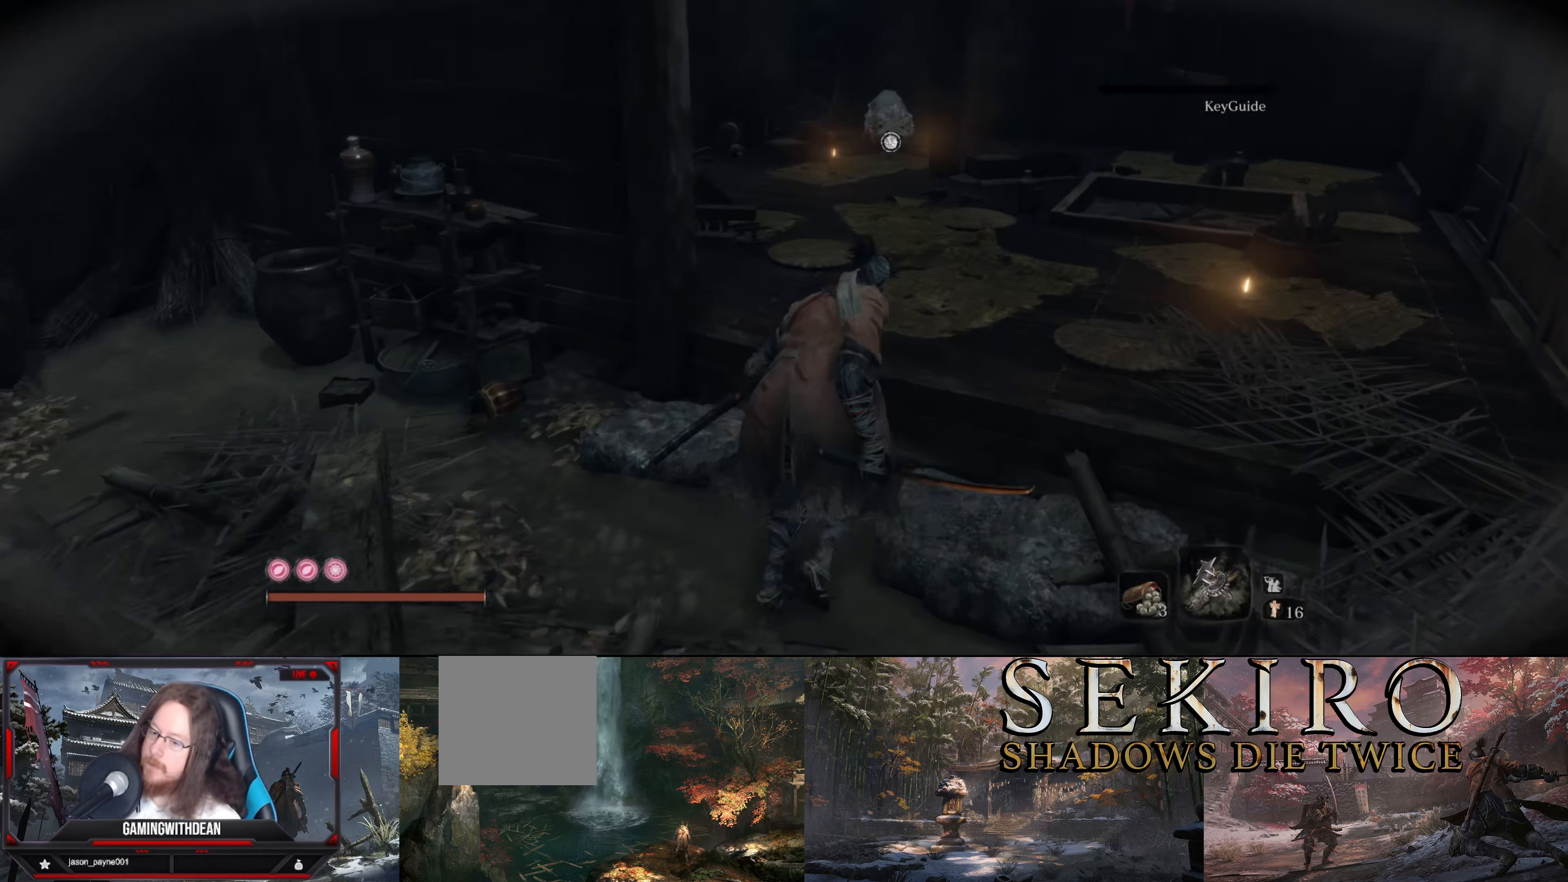
{"buttons": [], "left_stick": "up-right", "right_stick": "left", "events": [[434, "right_stick", "left"]]}
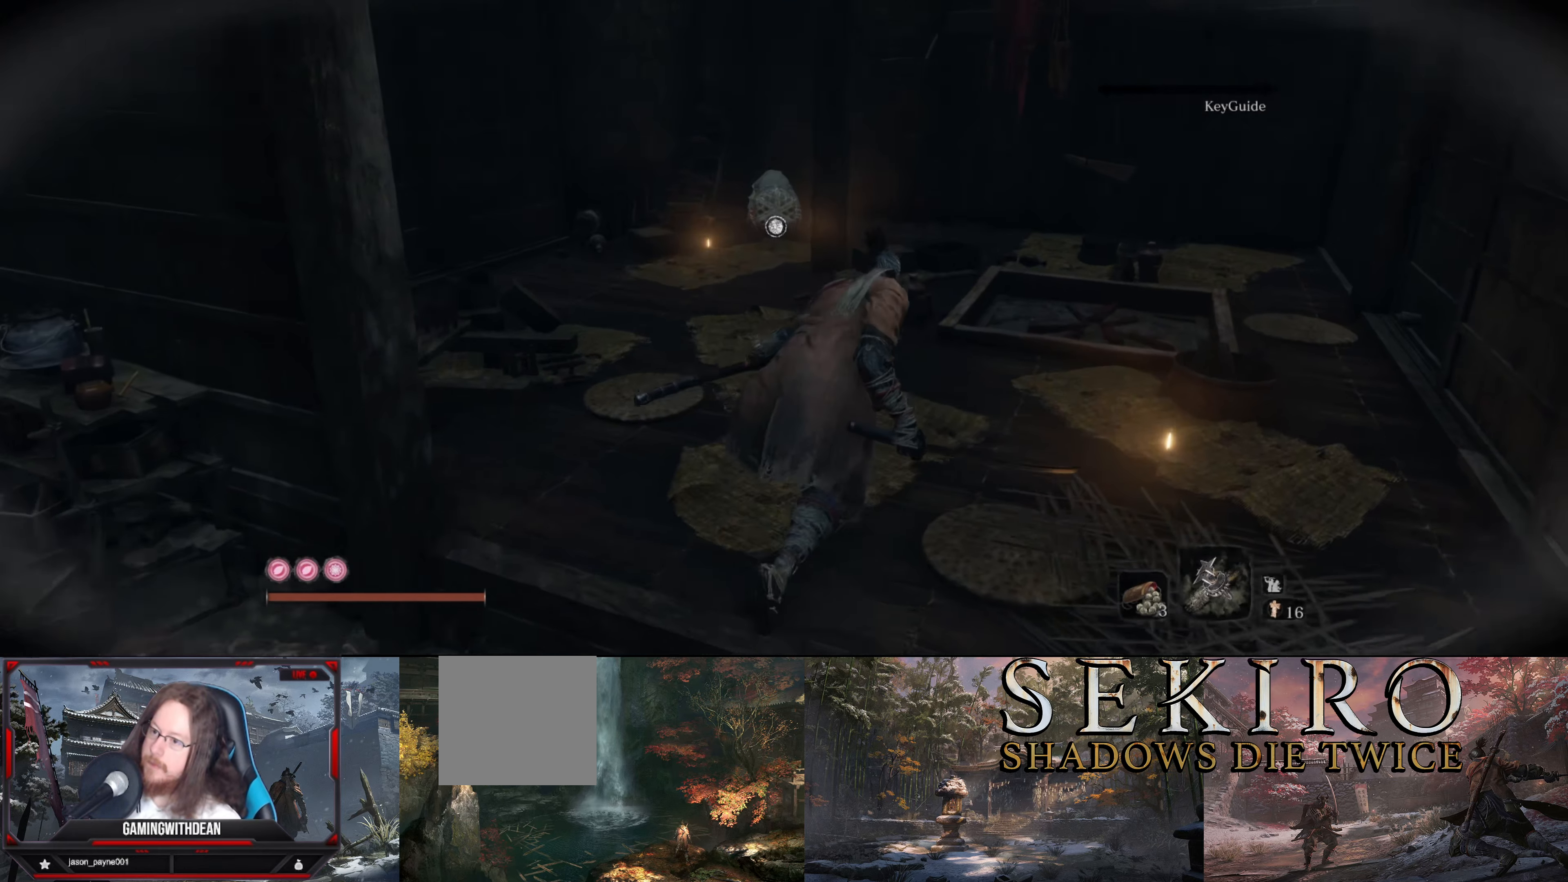
{"buttons": [], "left_stick": "up-right", "right_stick": "left", "events": []}
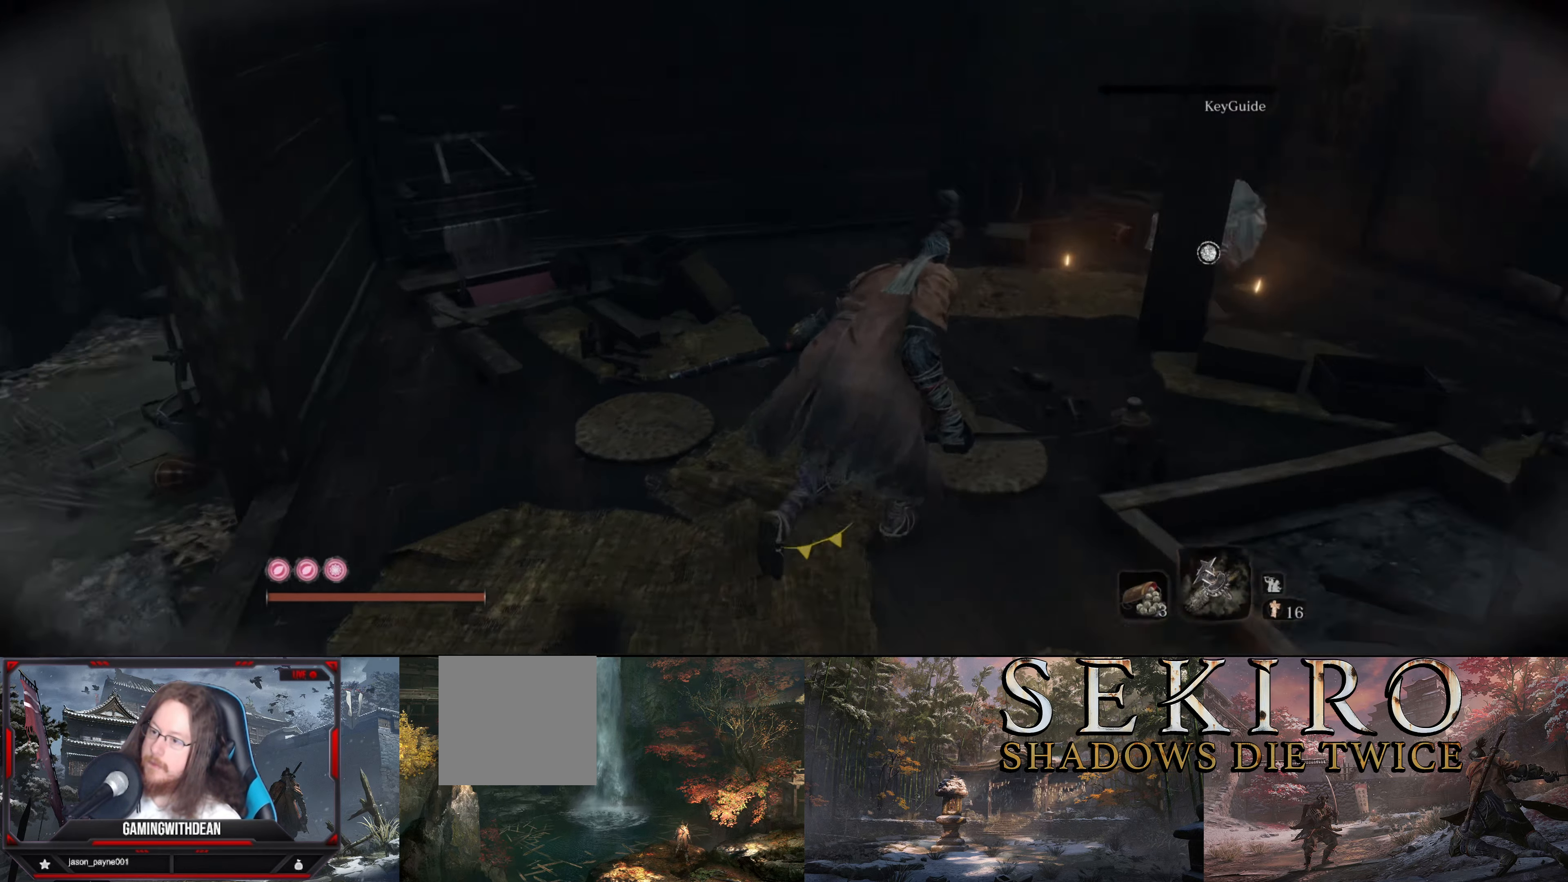
{"buttons": [], "left_stick": "up-left", "right_stick": "center", "events": [[134, "left_stick", "center"], [417, "right_stick", "center"], [434, "left_stick", "up-left"]]}
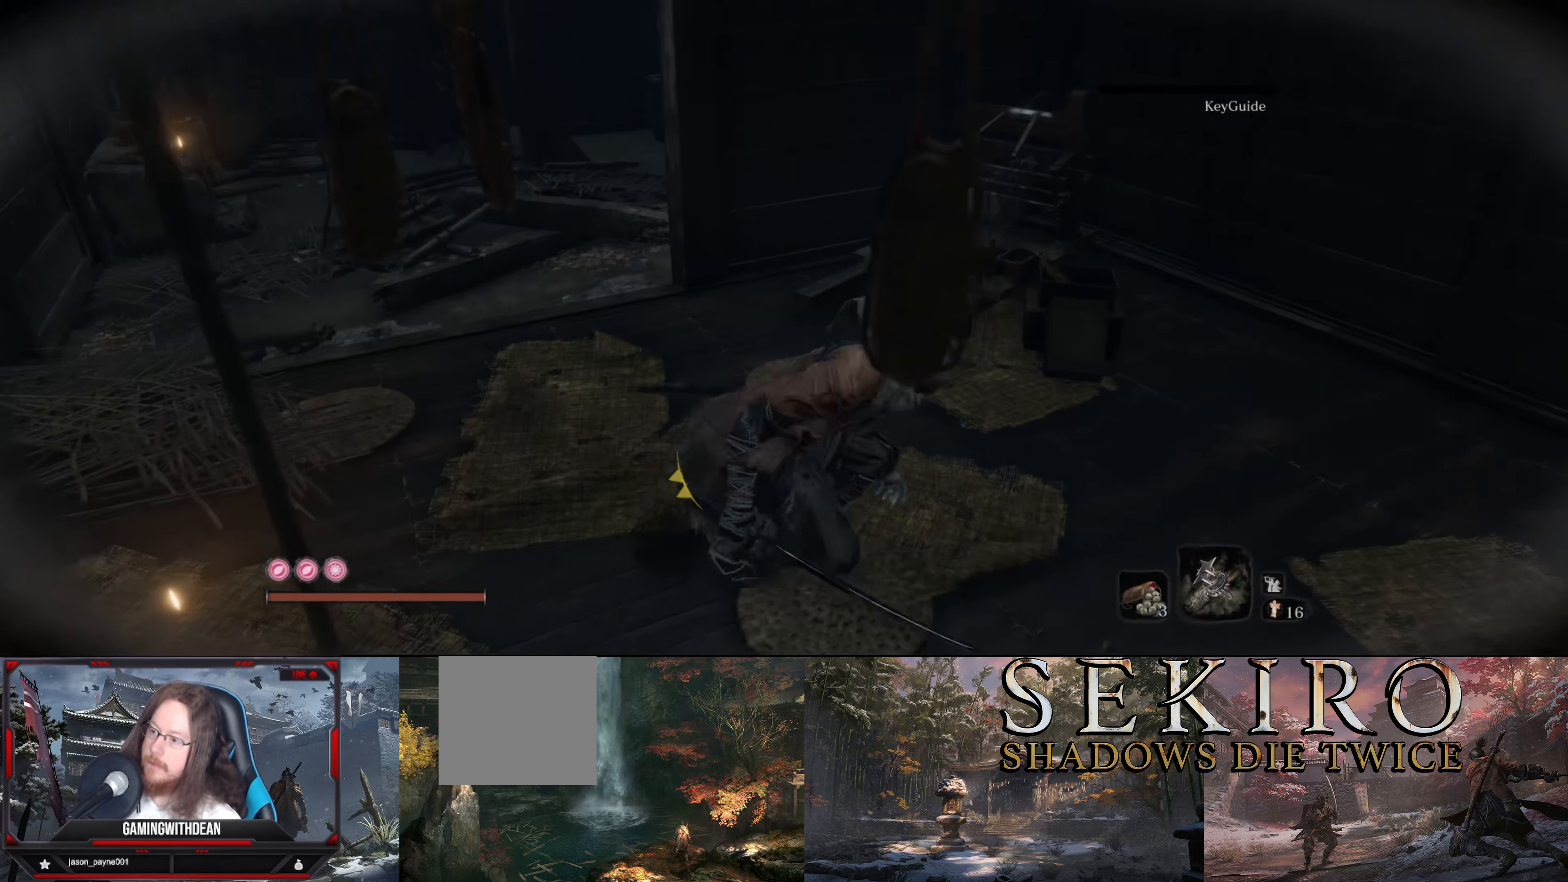
{"buttons": [], "left_stick": "up-left", "right_stick": "right", "events": [[50, "right_stick", "right"]]}
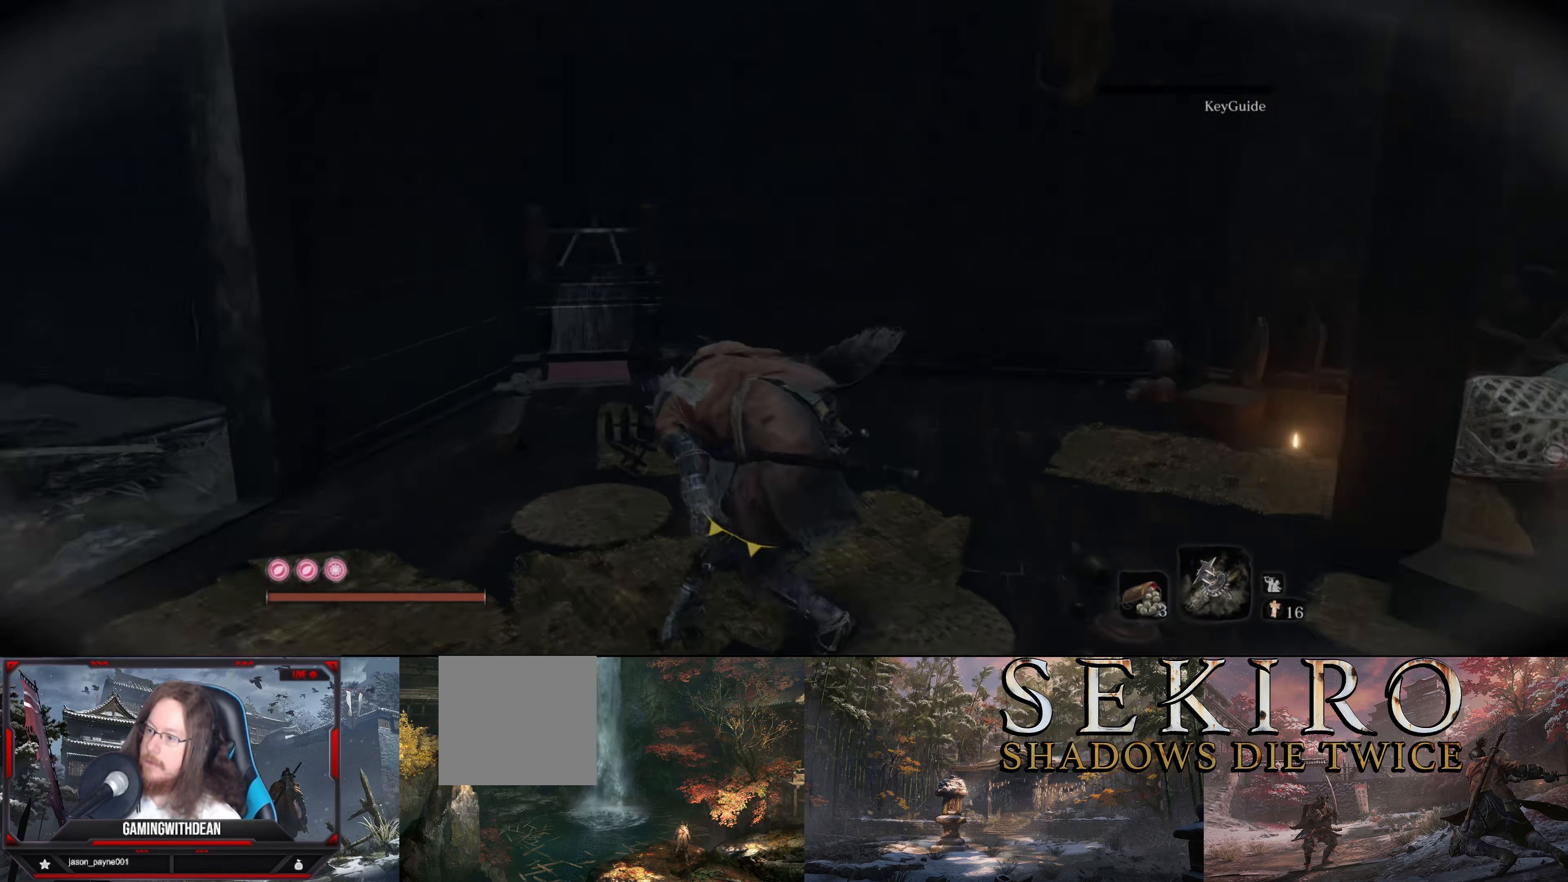
{"buttons": [], "left_stick": "up-left", "right_stick": "right", "events": [[117, "right_stick", "down-right"], [300, "right_stick", "right"]]}
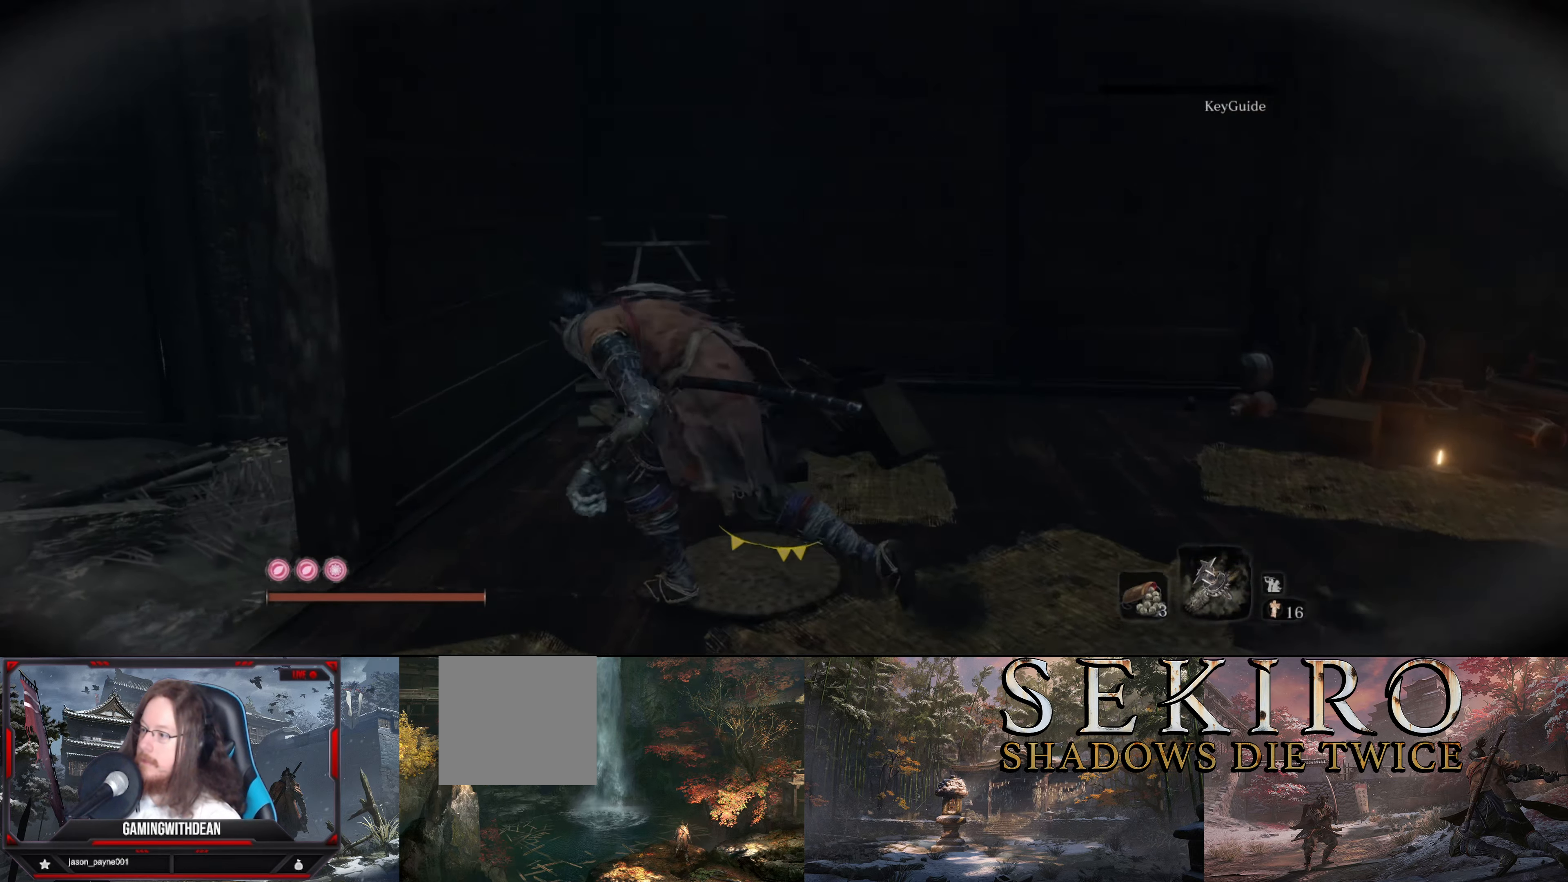
{"buttons": [], "left_stick": "center", "right_stick": "right", "events": [[34, "left_stick", "center"]]}
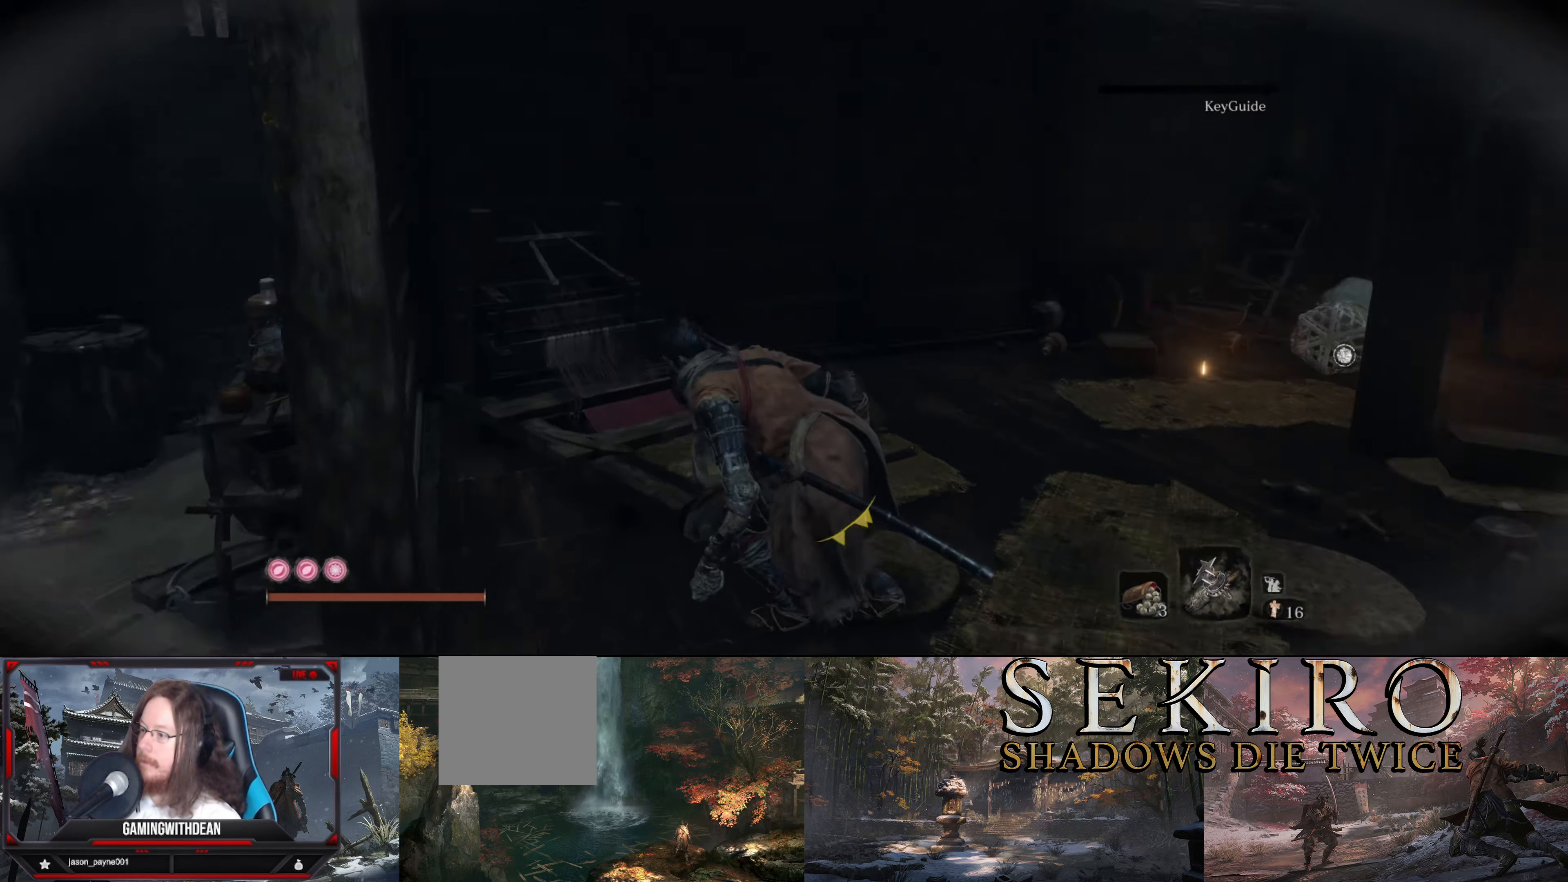
{"buttons": [], "left_stick": "right", "right_stick": "center", "events": [[83, "right_stick", "center"], [183, "left_stick", "right"]]}
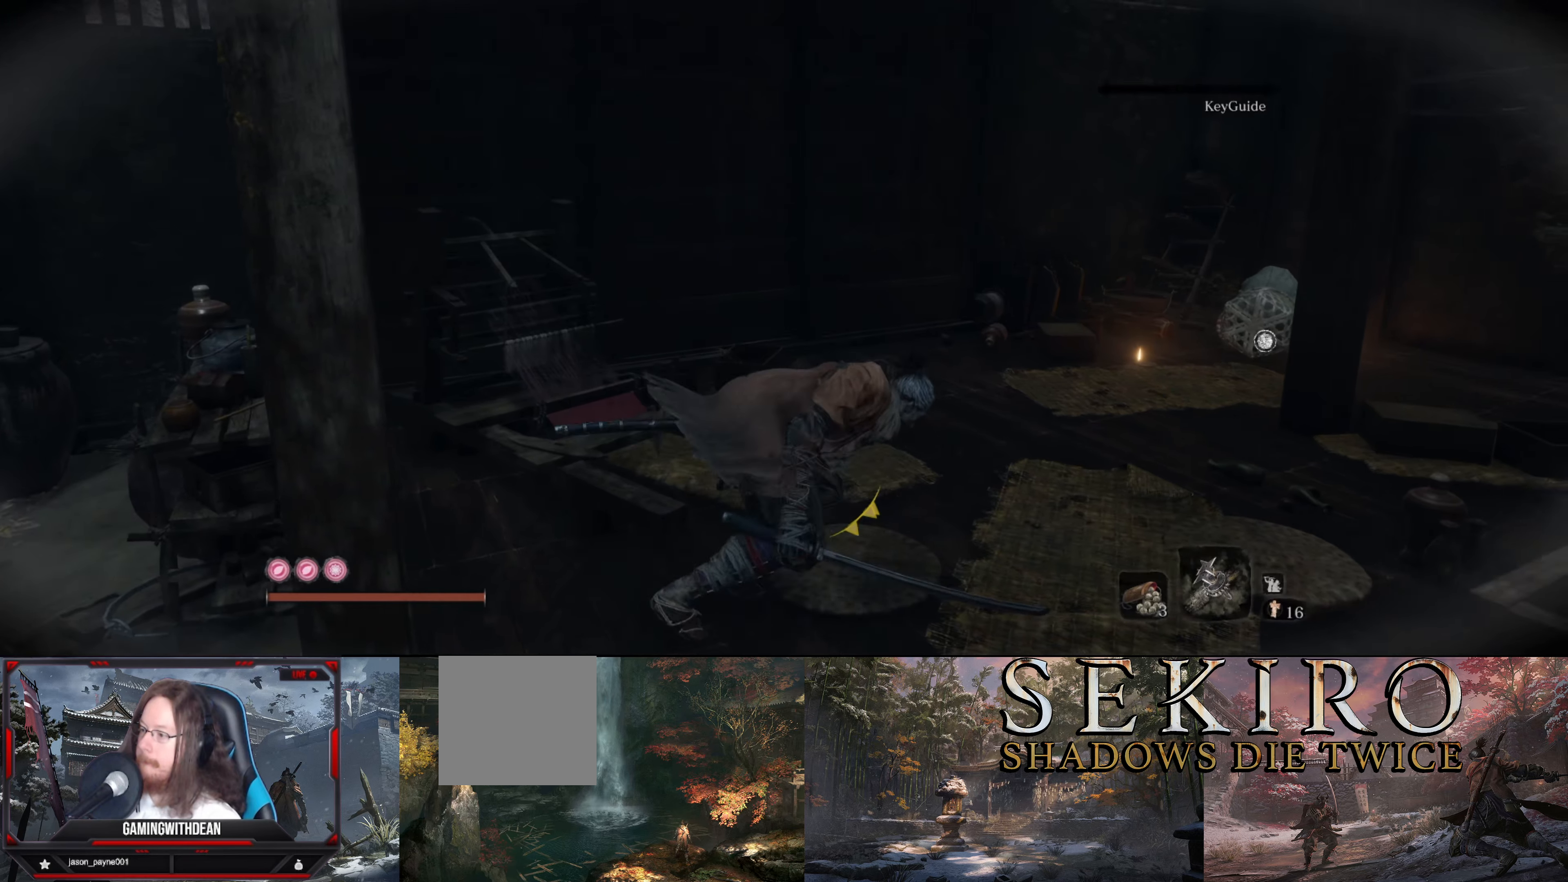
{"buttons": [], "left_stick": "up-right", "right_stick": "center", "events": [[350, "left_stick", "up-right"]]}
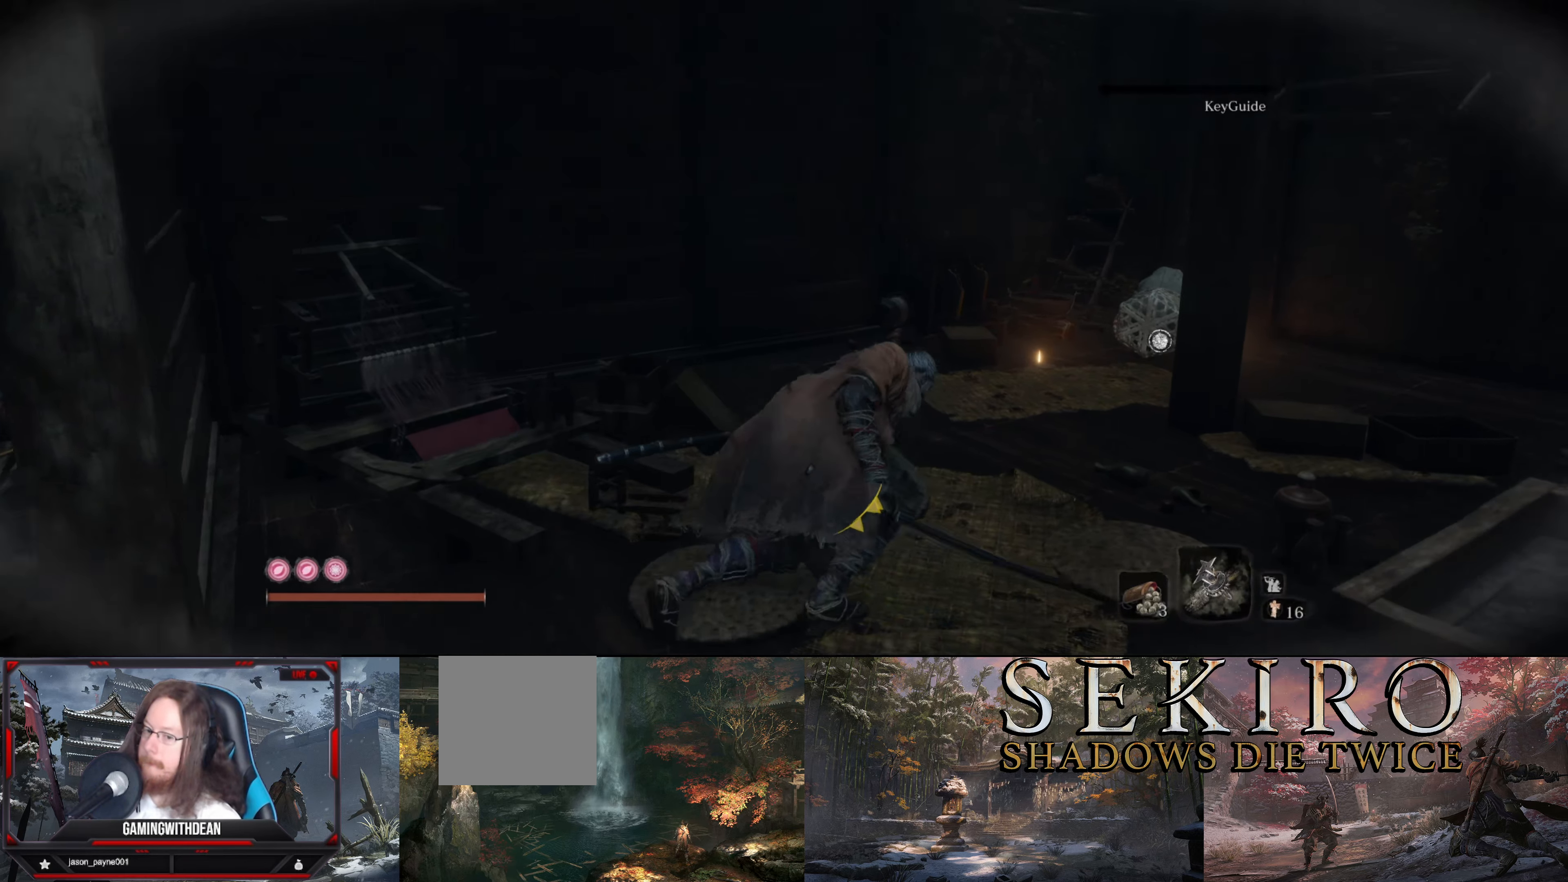
{"buttons": [], "left_stick": "up", "right_stick": "center", "events": [[483, "left_stick", "up"]]}
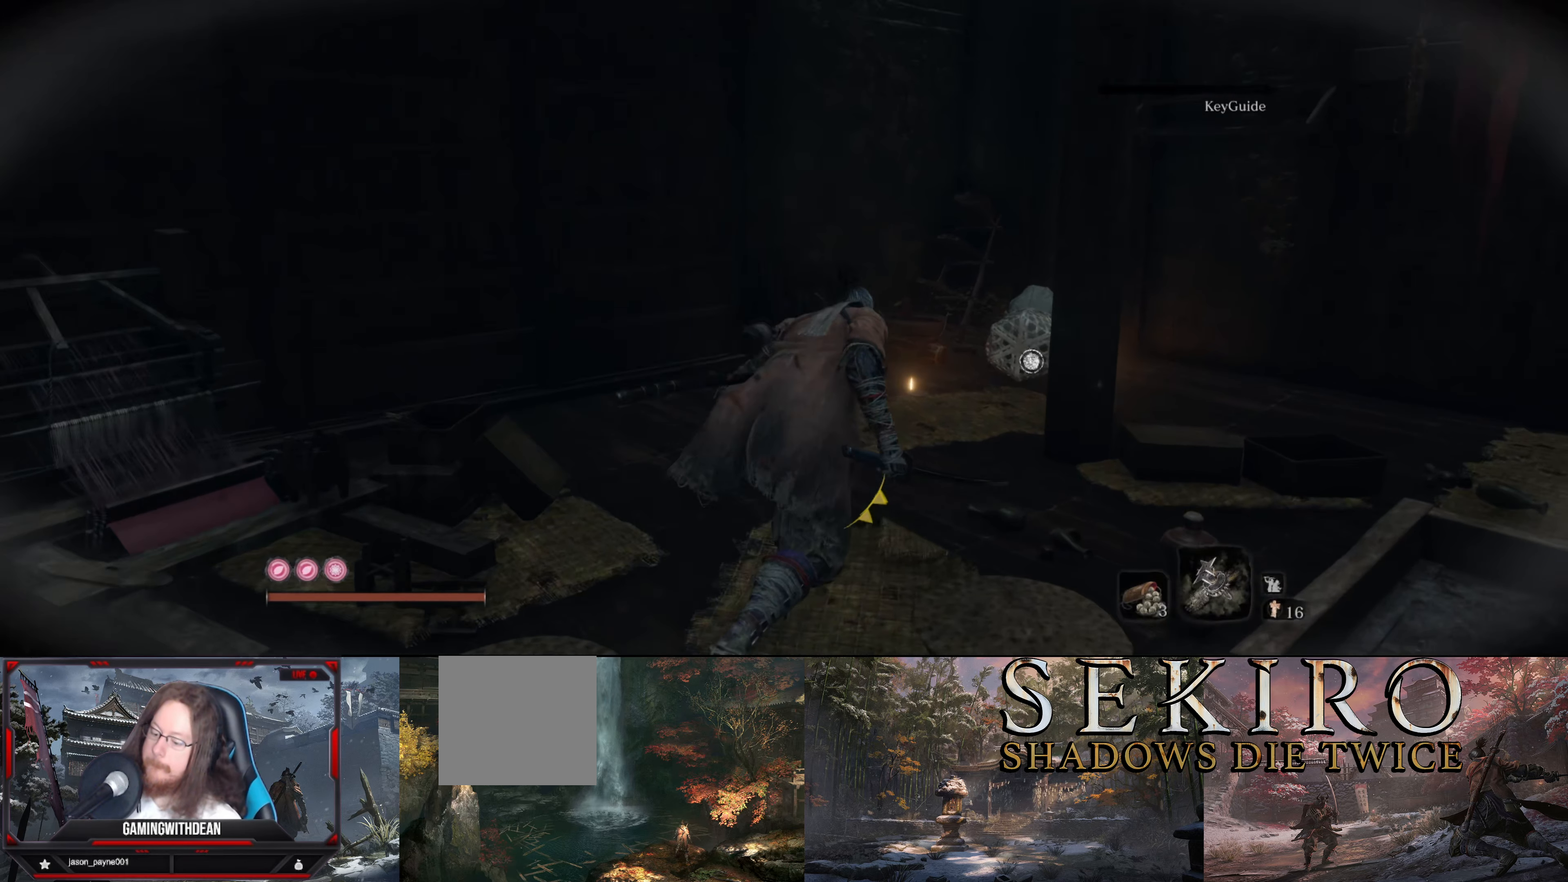
{"buttons": [], "left_stick": "up", "right_stick": "right", "events": [[33, "right_stick", "right"]]}
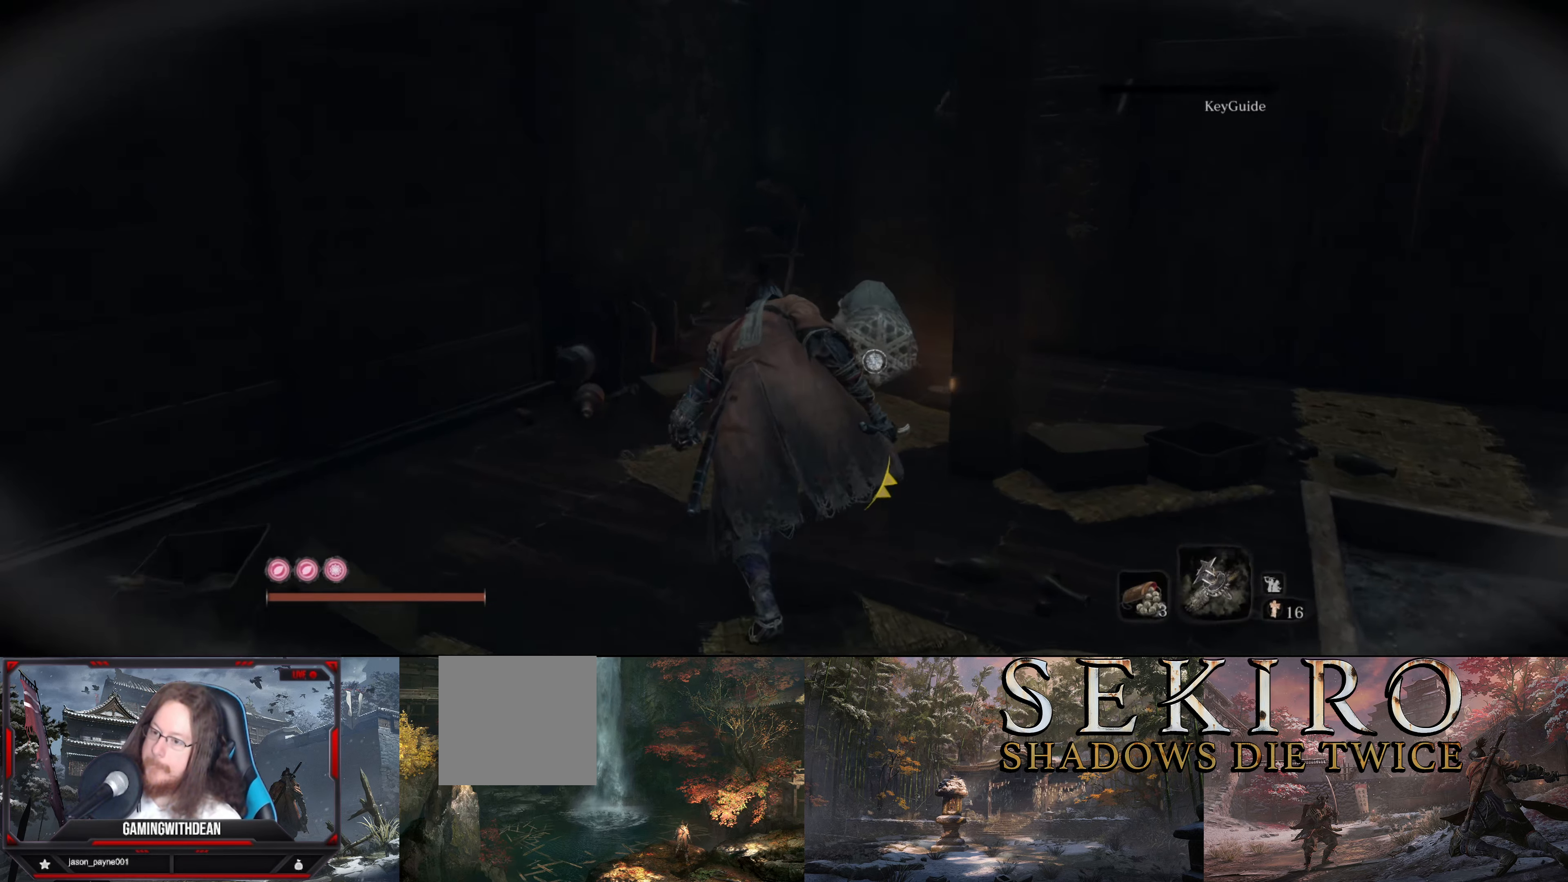
{"buttons": [], "left_stick": "center", "right_stick": "right", "events": [[366, "left_stick", "center"]]}
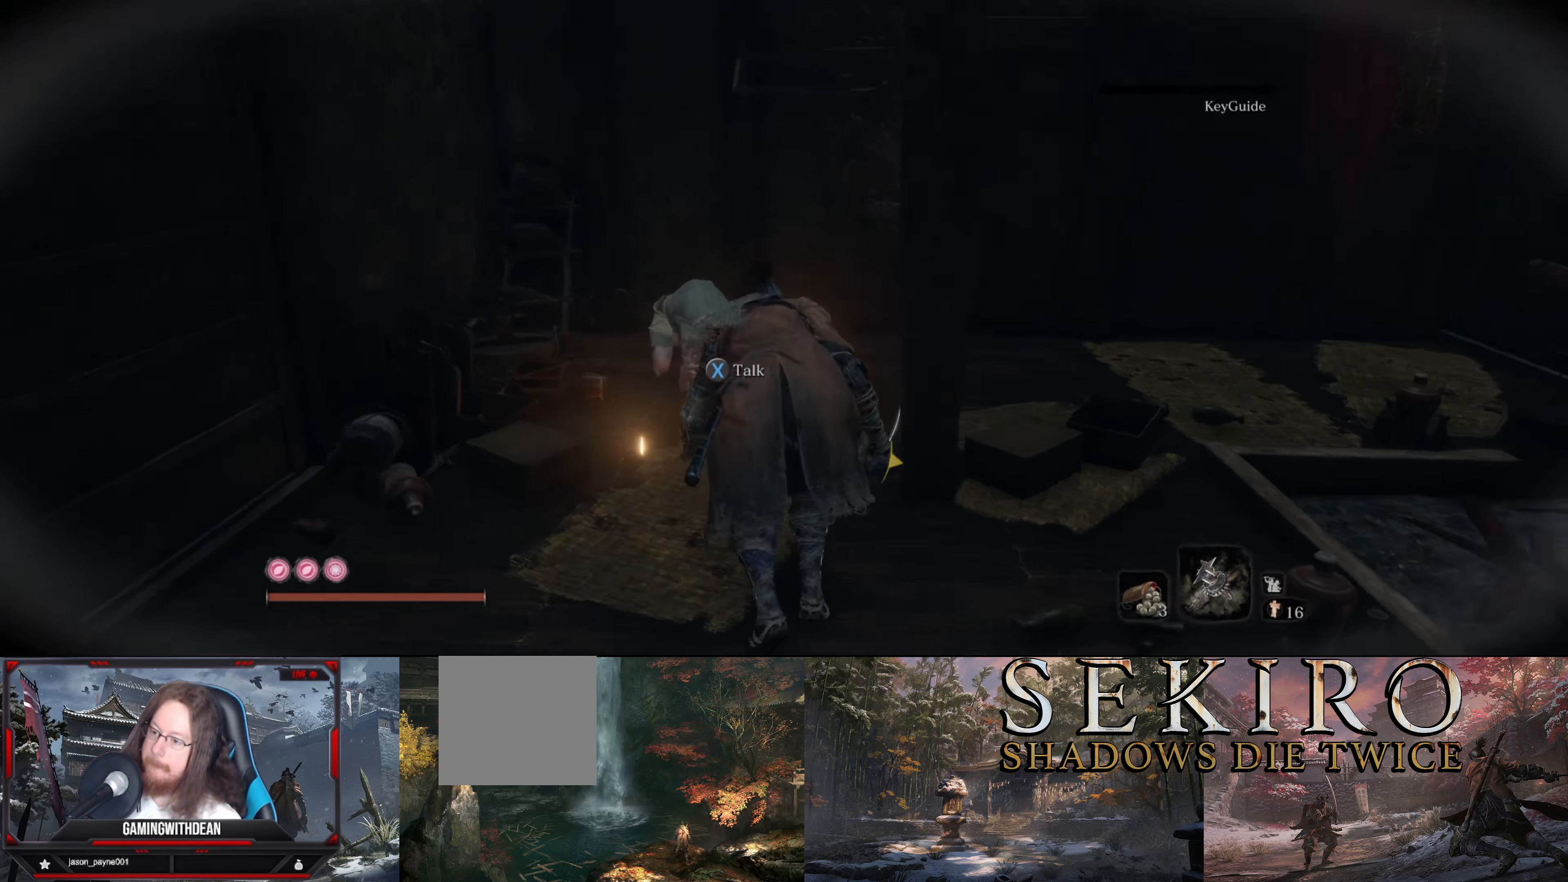
{"buttons": [], "left_stick": "center", "right_stick": "right", "events": [[116, "right_stick", "center"], [483, "right_stick", "right"]]}
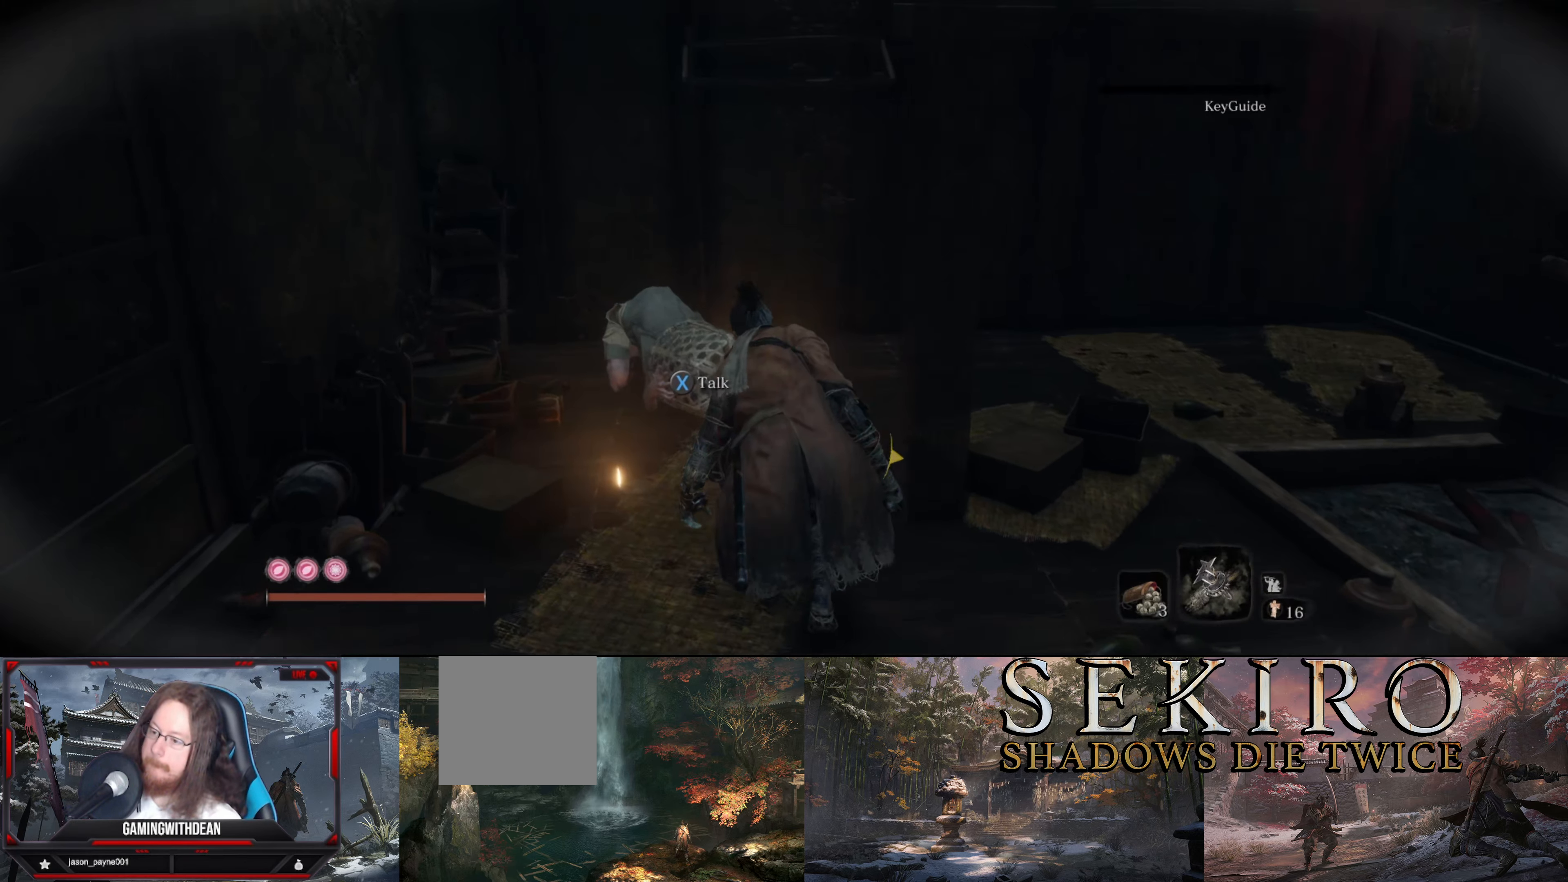
{"buttons": [], "left_stick": "center", "right_stick": "right", "events": []}
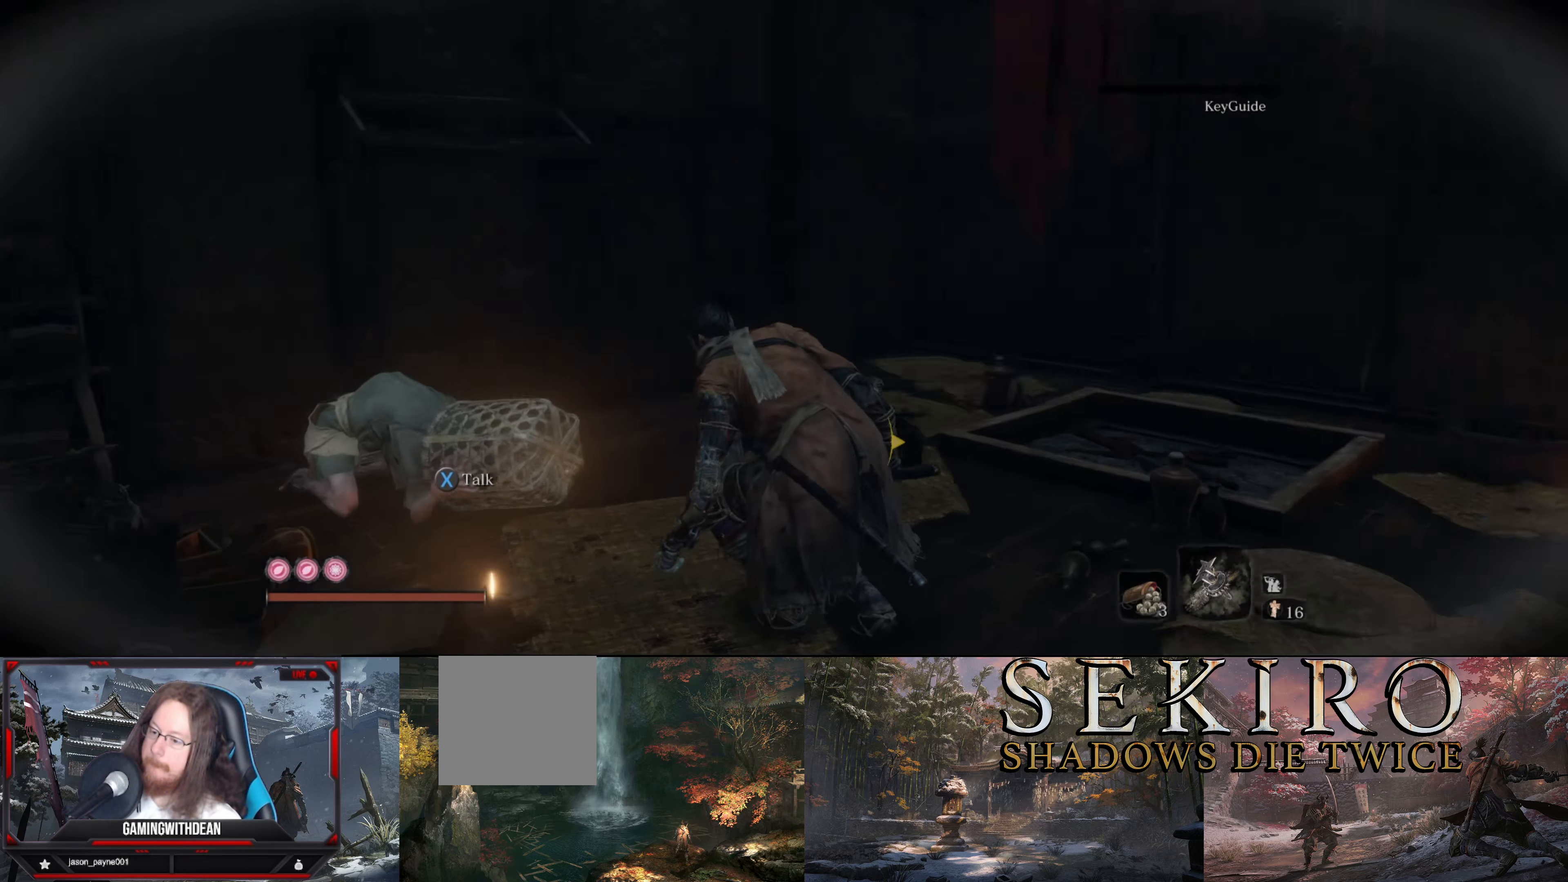
{"buttons": [], "left_stick": "center", "right_stick": "center", "events": [[233, "right_stick", "down-right"], [433, "right_stick", "center"]]}
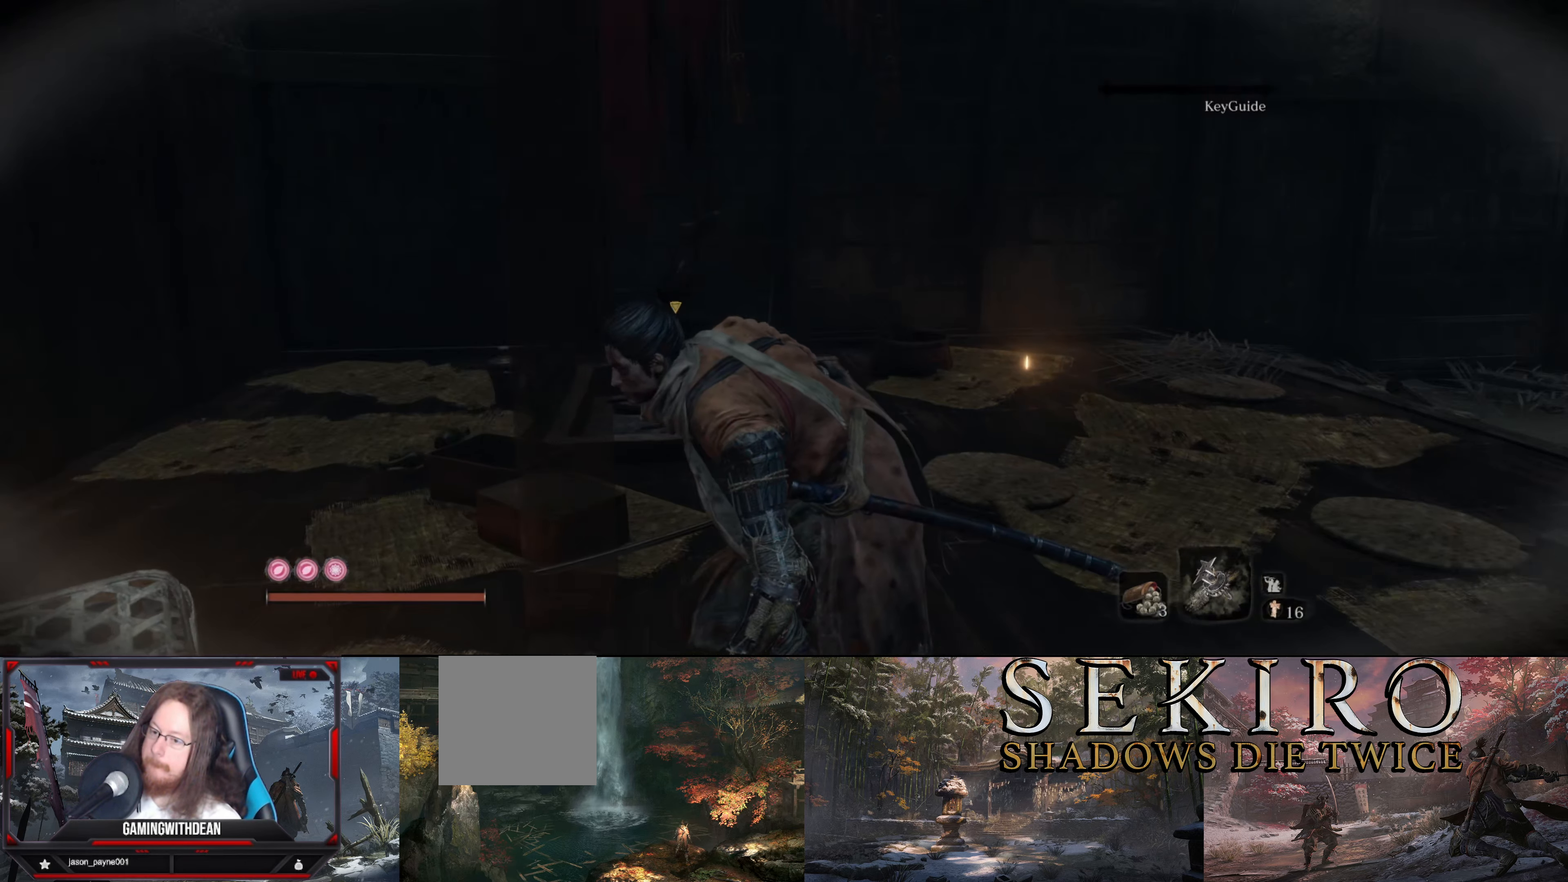
{"buttons": [], "left_stick": "center", "right_stick": "center", "events": [[217, "X", "down"], [350, "X", "up"]]}
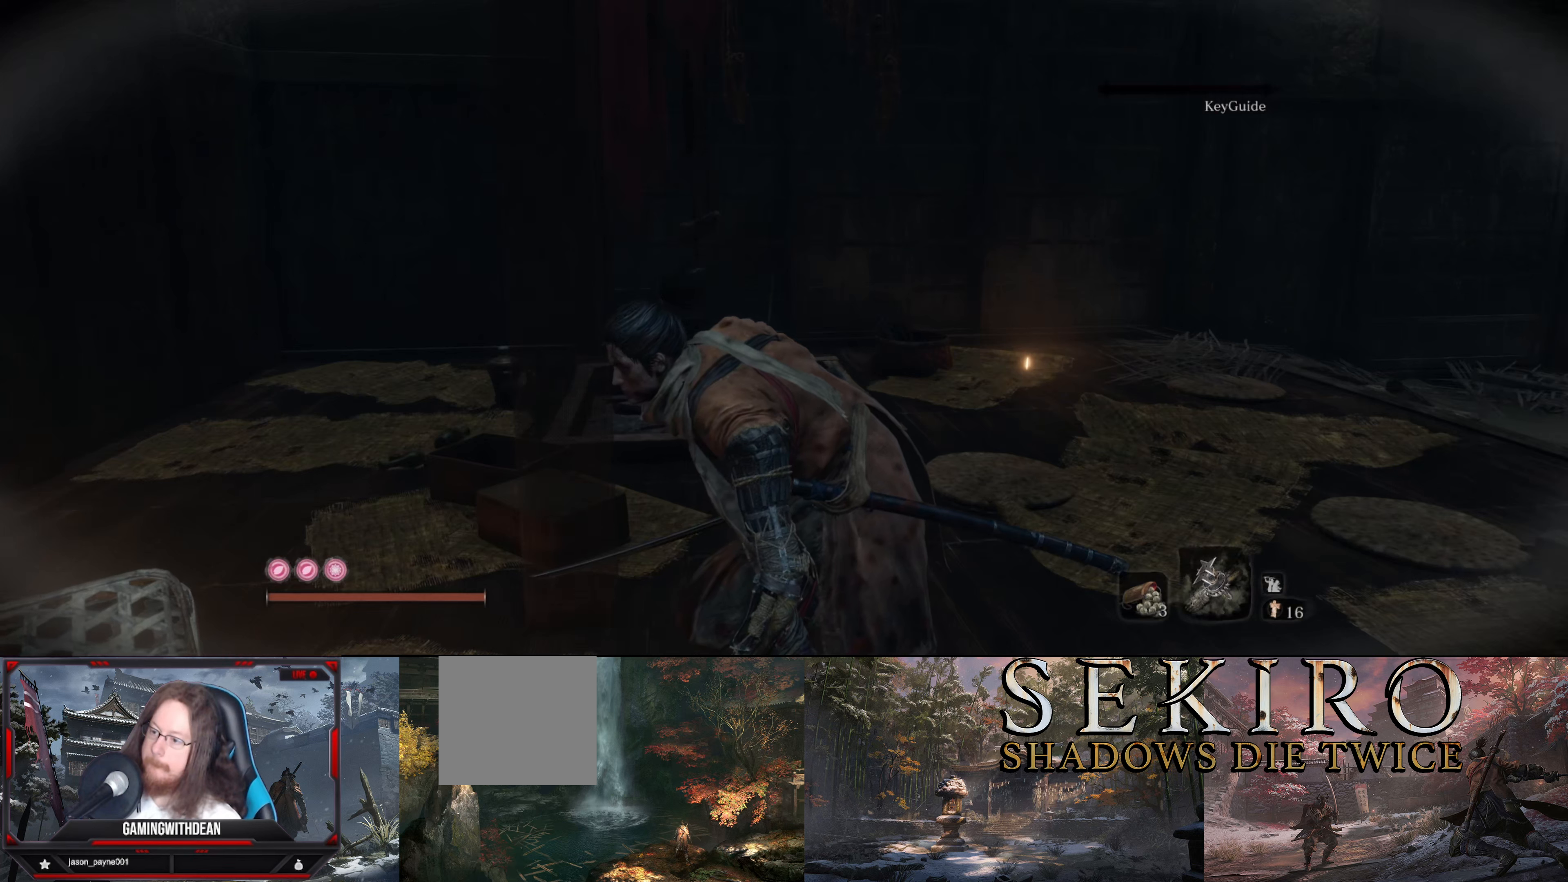
{"buttons": [], "left_stick": "center", "right_stick": "left", "events": [[267, "right_stick", "left"]]}
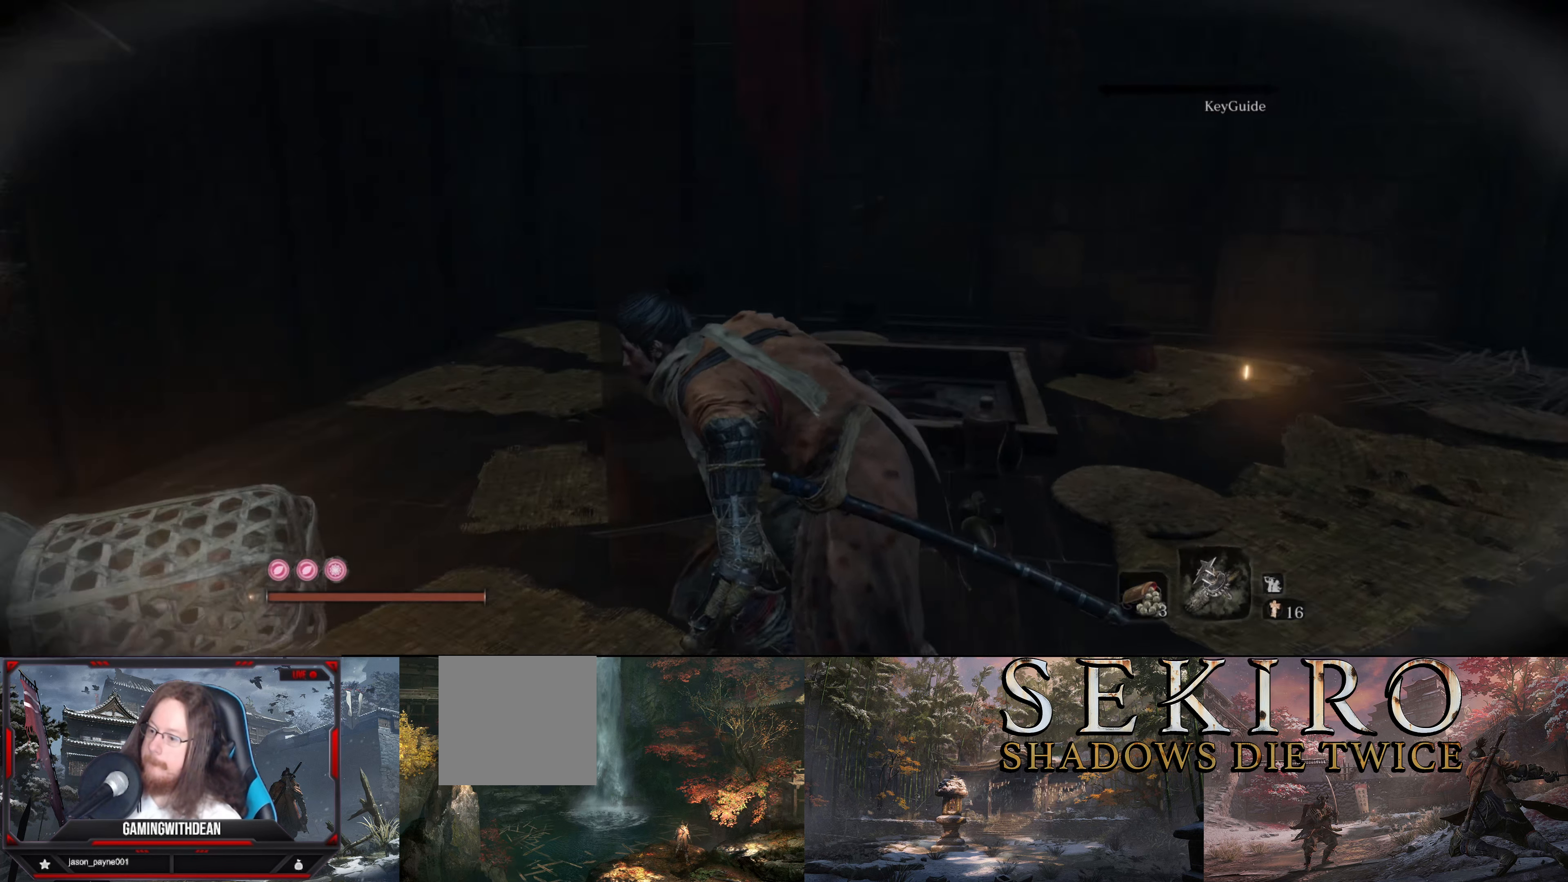
{"buttons": [], "left_stick": "center", "right_stick": "center", "events": [[317, "right_stick", "center"]]}
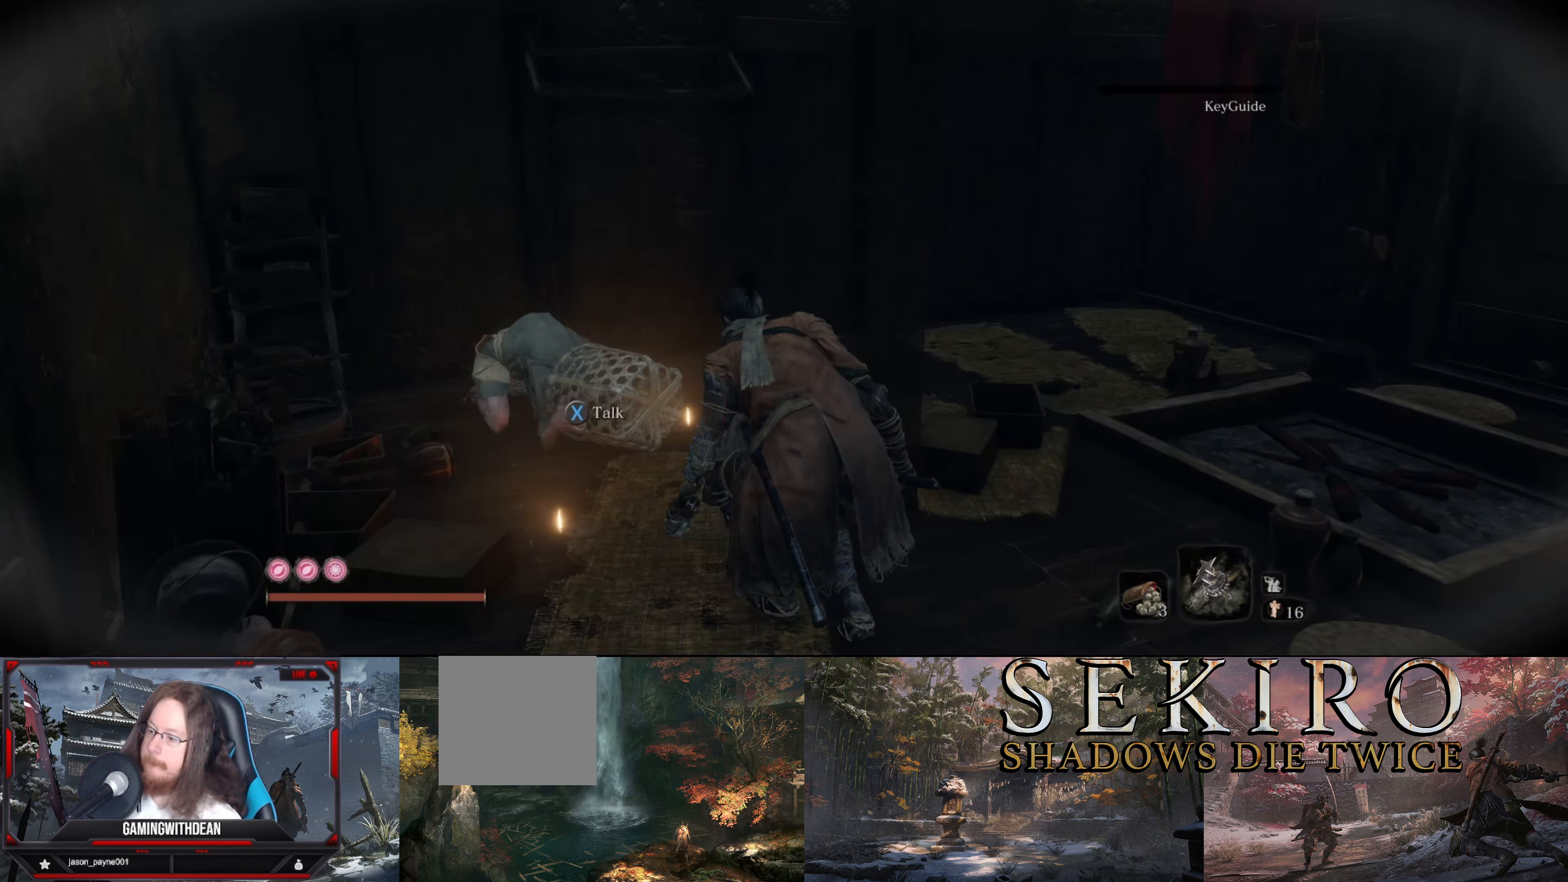
{"buttons": [], "left_stick": "center", "right_stick": "center", "events": [[333, "X", "down"], [417, "X", "up"]]}